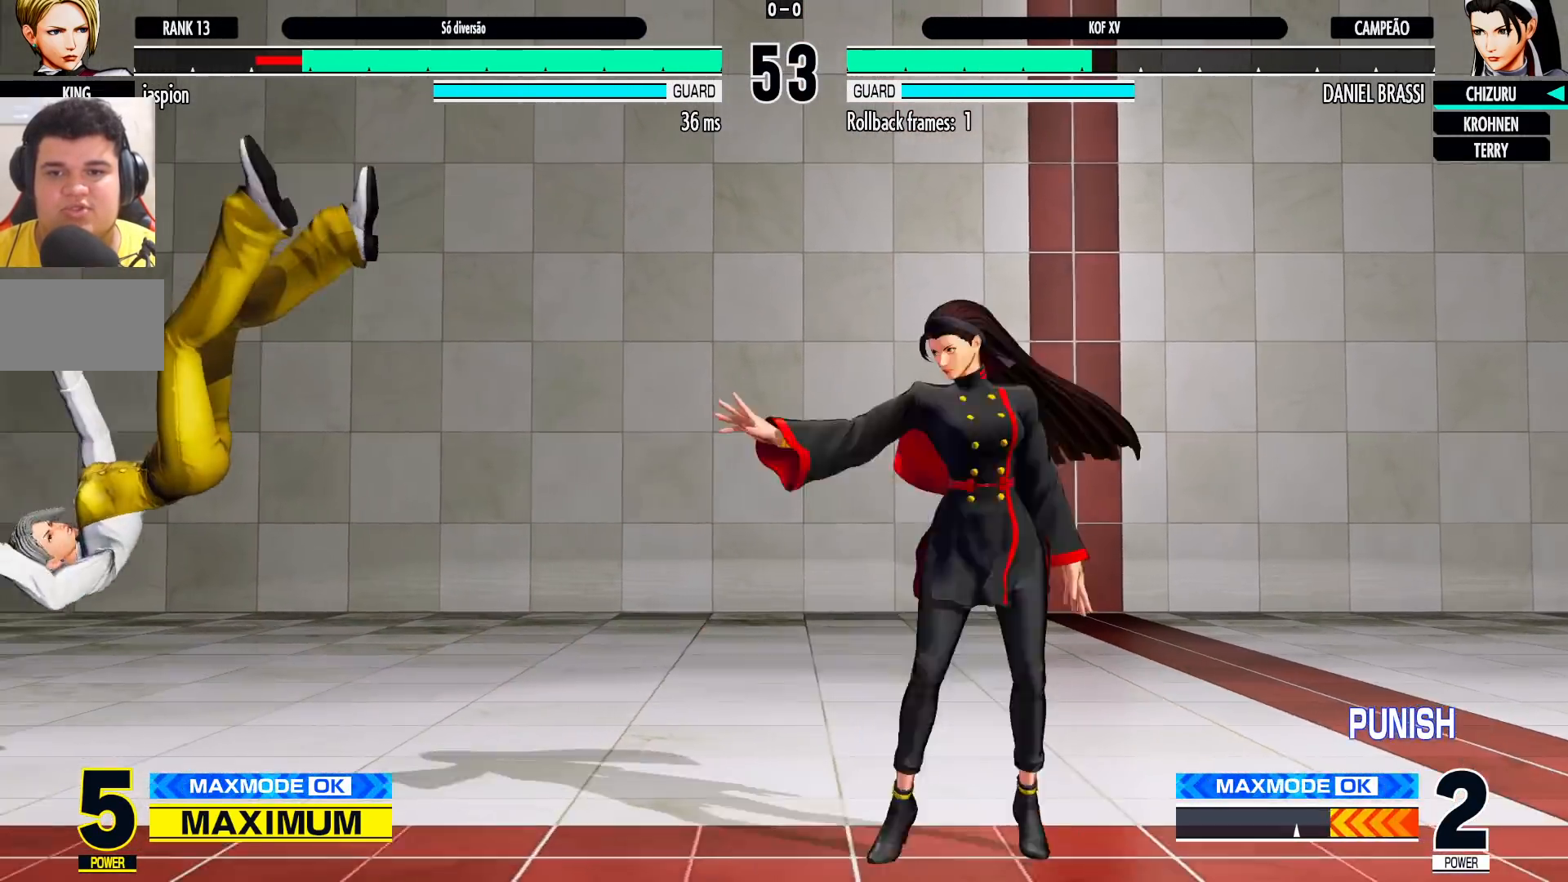
Gameplay with a controller (arcade stick); each line is a JSON object with the inputs held at the frame after it (dt_ms = milliseconds from this image to that frame). "events" lists button and stick changes between this image and that frame as [ms after this image, input, new state], when the widget could be followed in between. Not read: L3 R3.
{"dt_ms": 500, "buttons": [], "left_stick": "down-right", "events": [[450, "left_stick", "down-right"]]}
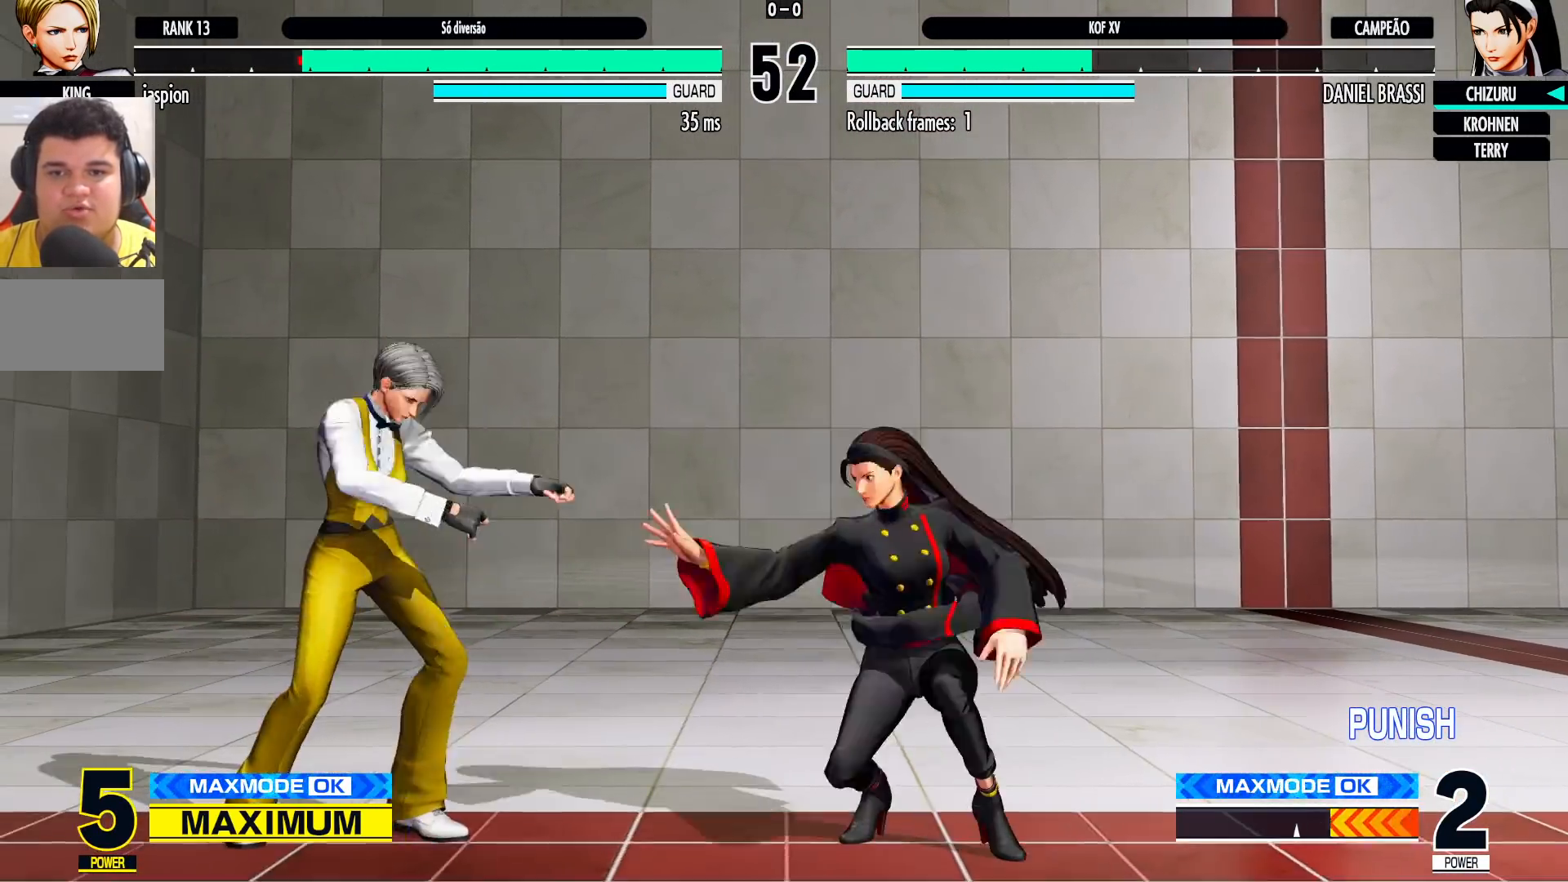
{"dt_ms": 500, "buttons": [], "left_stick": "down-right", "events": []}
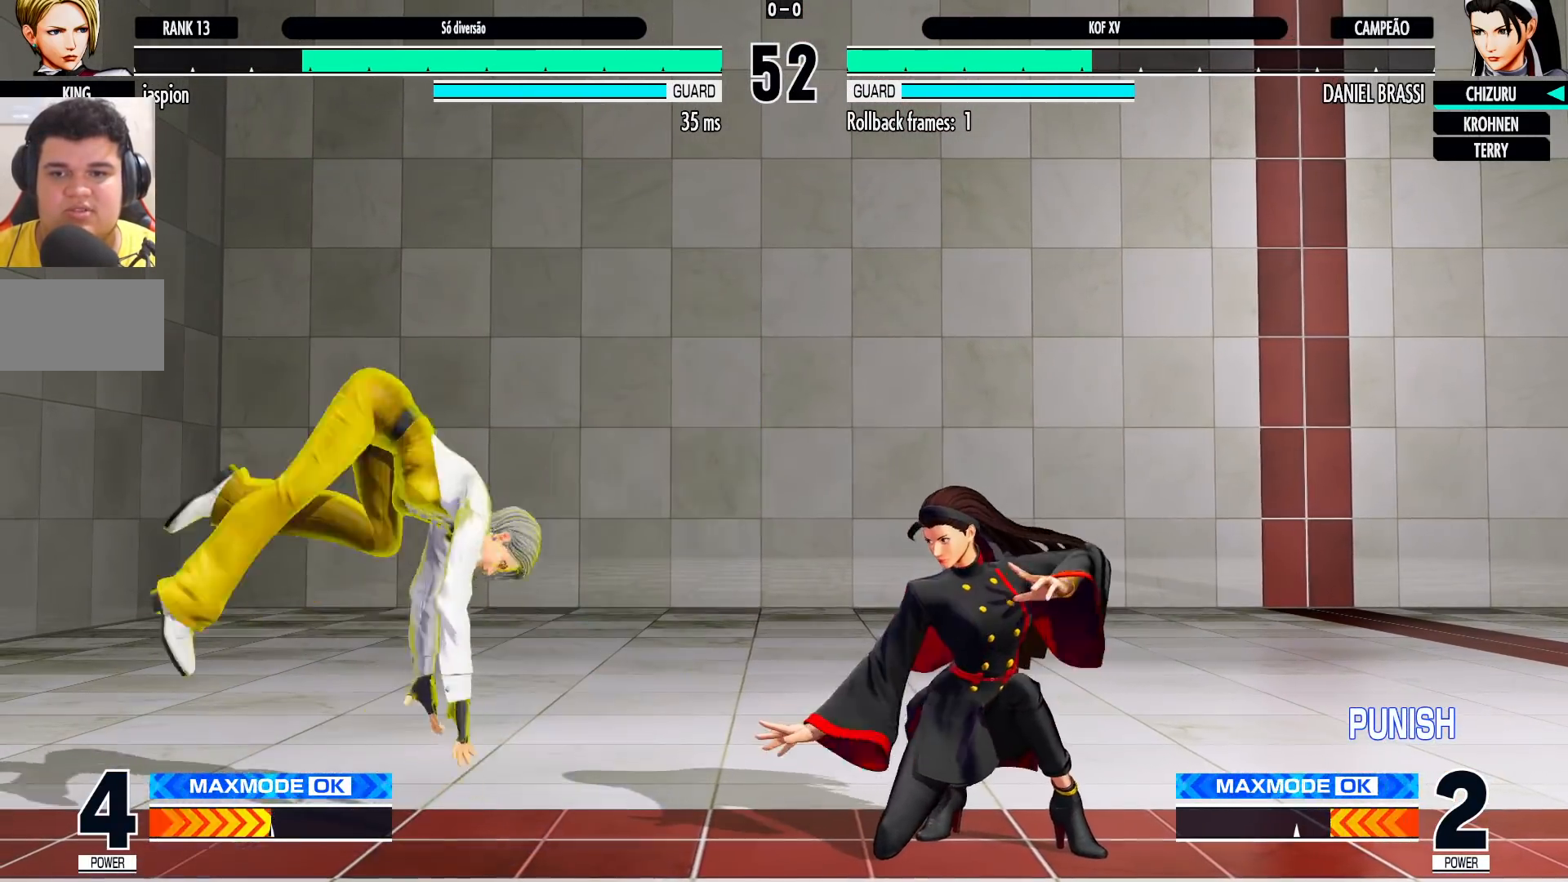
{"dt_ms": 500, "buttons": [], "left_stick": "left", "events": [[33, "left_stick", "left"], [350, "CROSS", "down"], [450, "CROSS", "up"]]}
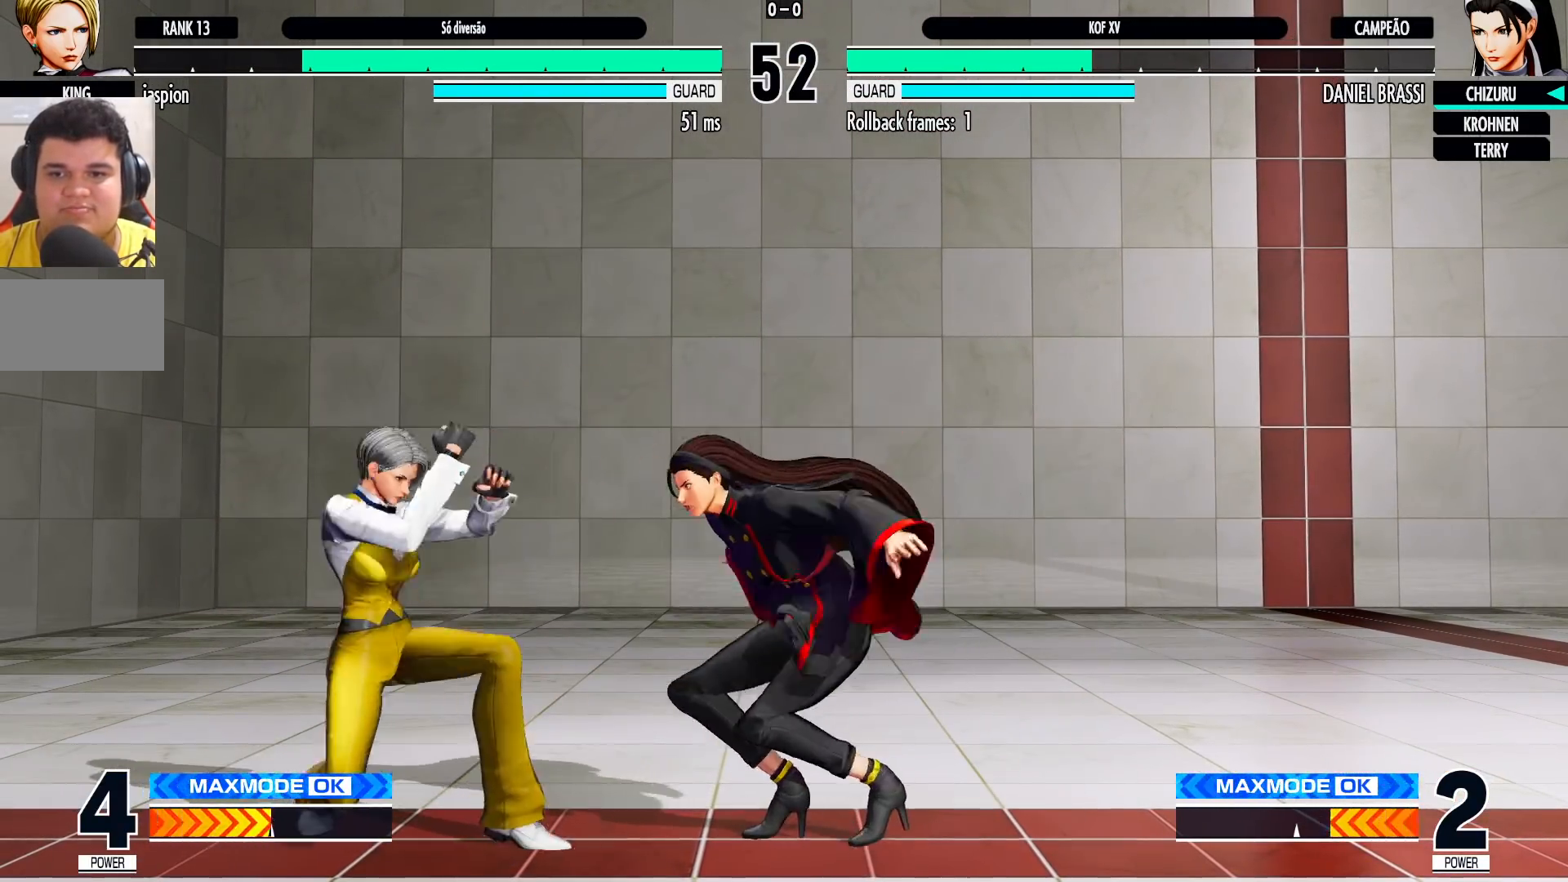
{"dt_ms": 1000, "buttons": [], "left_stick": "right", "events": [[383, "left_stick", "center"], [433, "left_stick", "down-right"], [917, "left_stick", "right"]]}
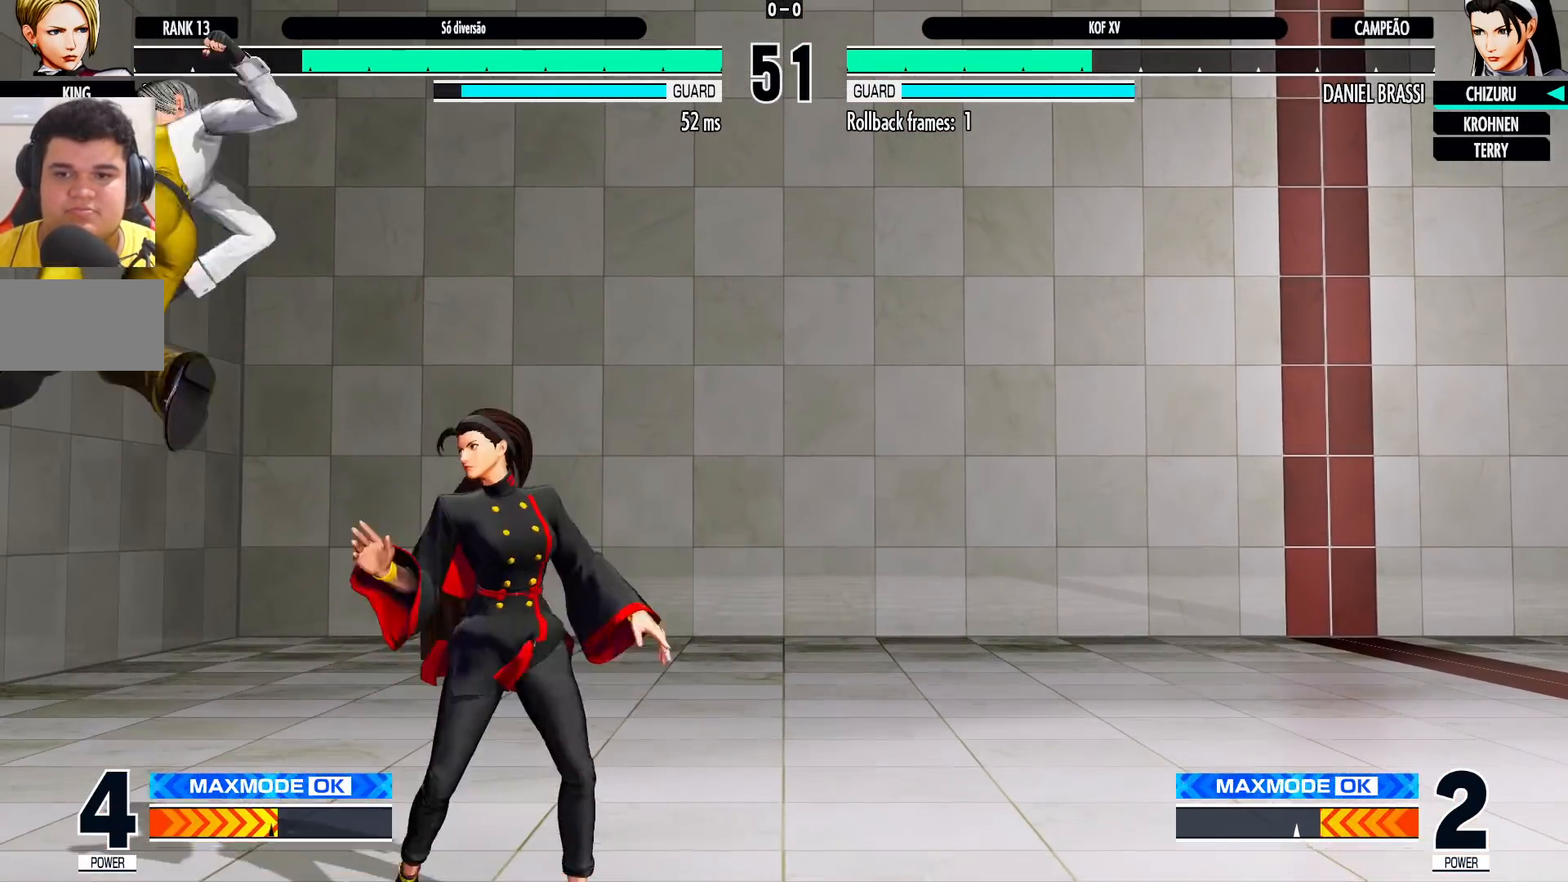
{"dt_ms": 500, "buttons": [], "left_stick": "down", "events": [[333, "left_stick", "center"], [383, "left_stick", "left"], [483, "left_stick", "down"]]}
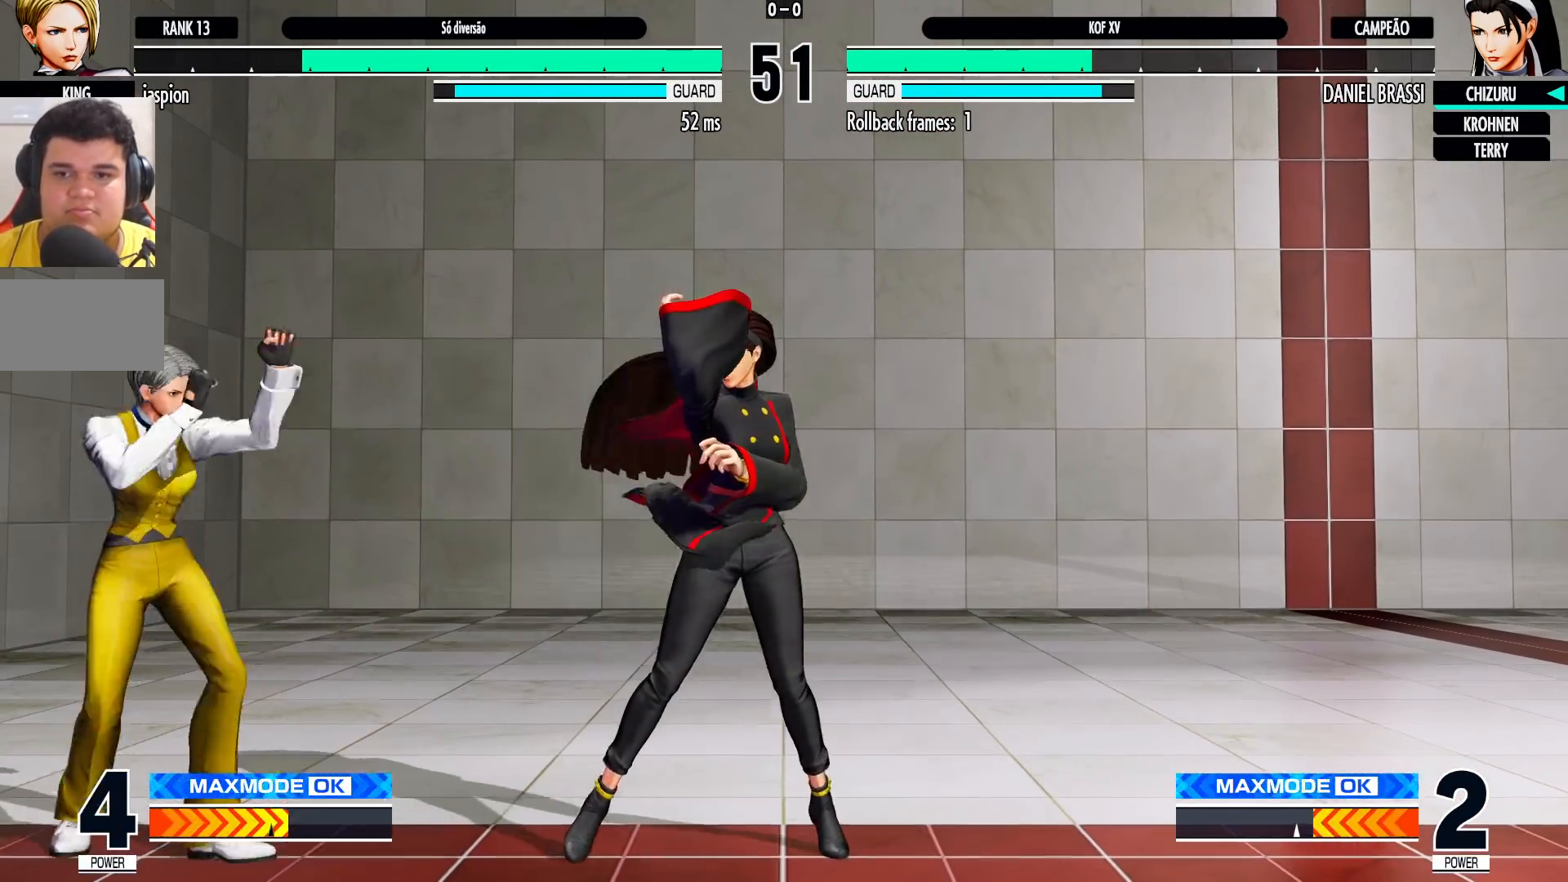
{"dt_ms": 500, "buttons": ["CROSS"], "left_stick": "down-right", "events": [[33, "left_stick", "left"], [83, "R1", "down"], [133, "left_stick", "center"], [217, "left_stick", "down-right"], [233, "R1", "up"], [483, "CROSS", "down"]]}
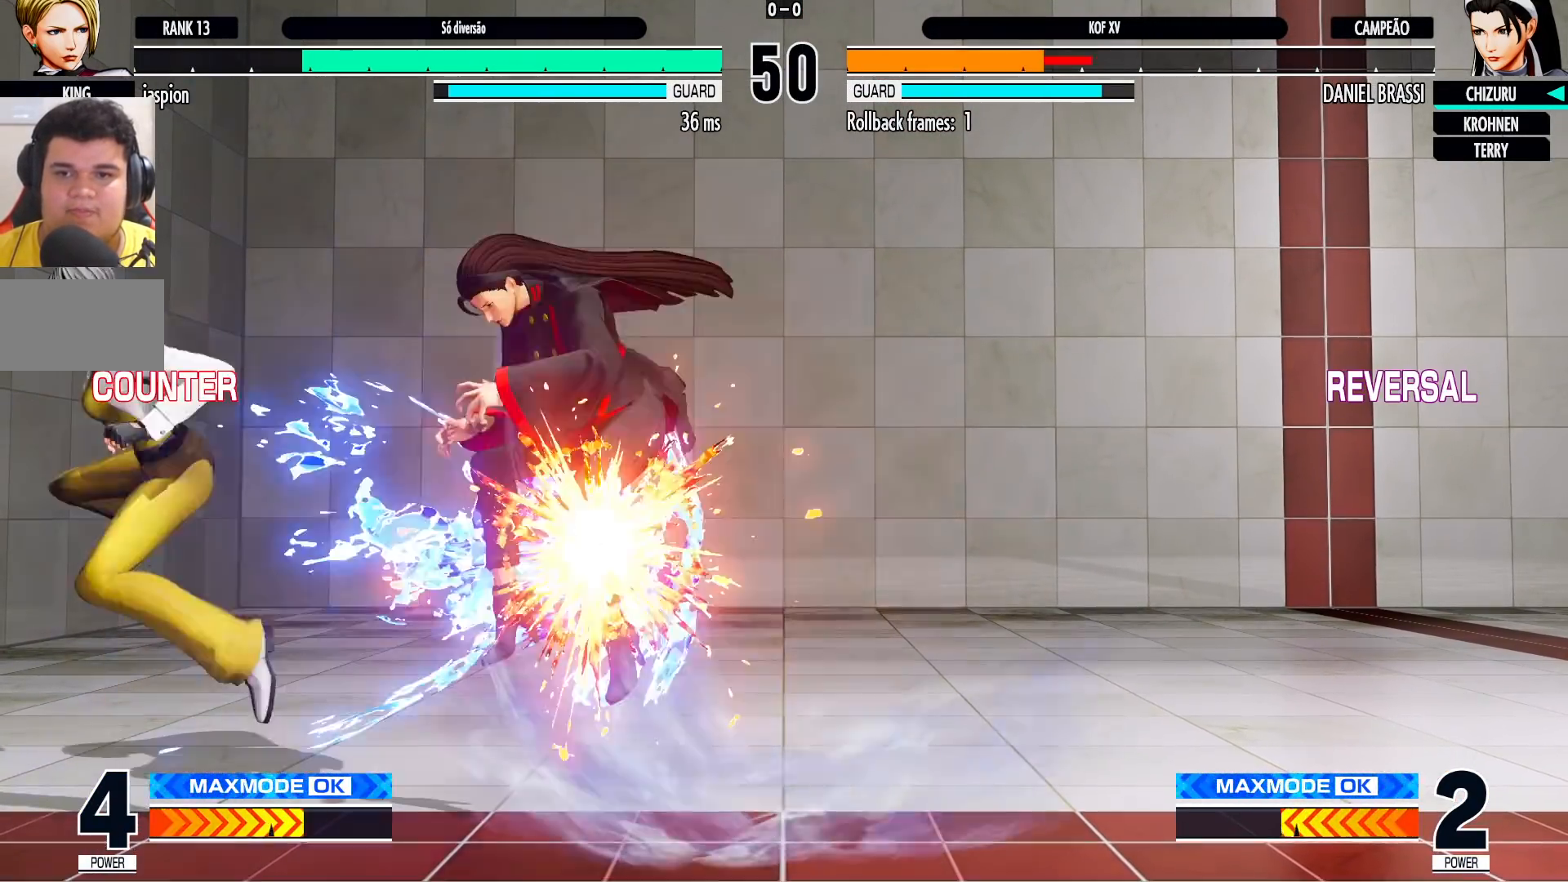
{"dt_ms": 500, "buttons": ["SQUARE", "TRIANGLE"], "left_stick": "right", "events": [[33, "CROSS", "up"], [367, "left_stick", "center"], [450, "left_stick", "right"], [500, "SQUARE", "down"], [500, "TRIANGLE", "down"]]}
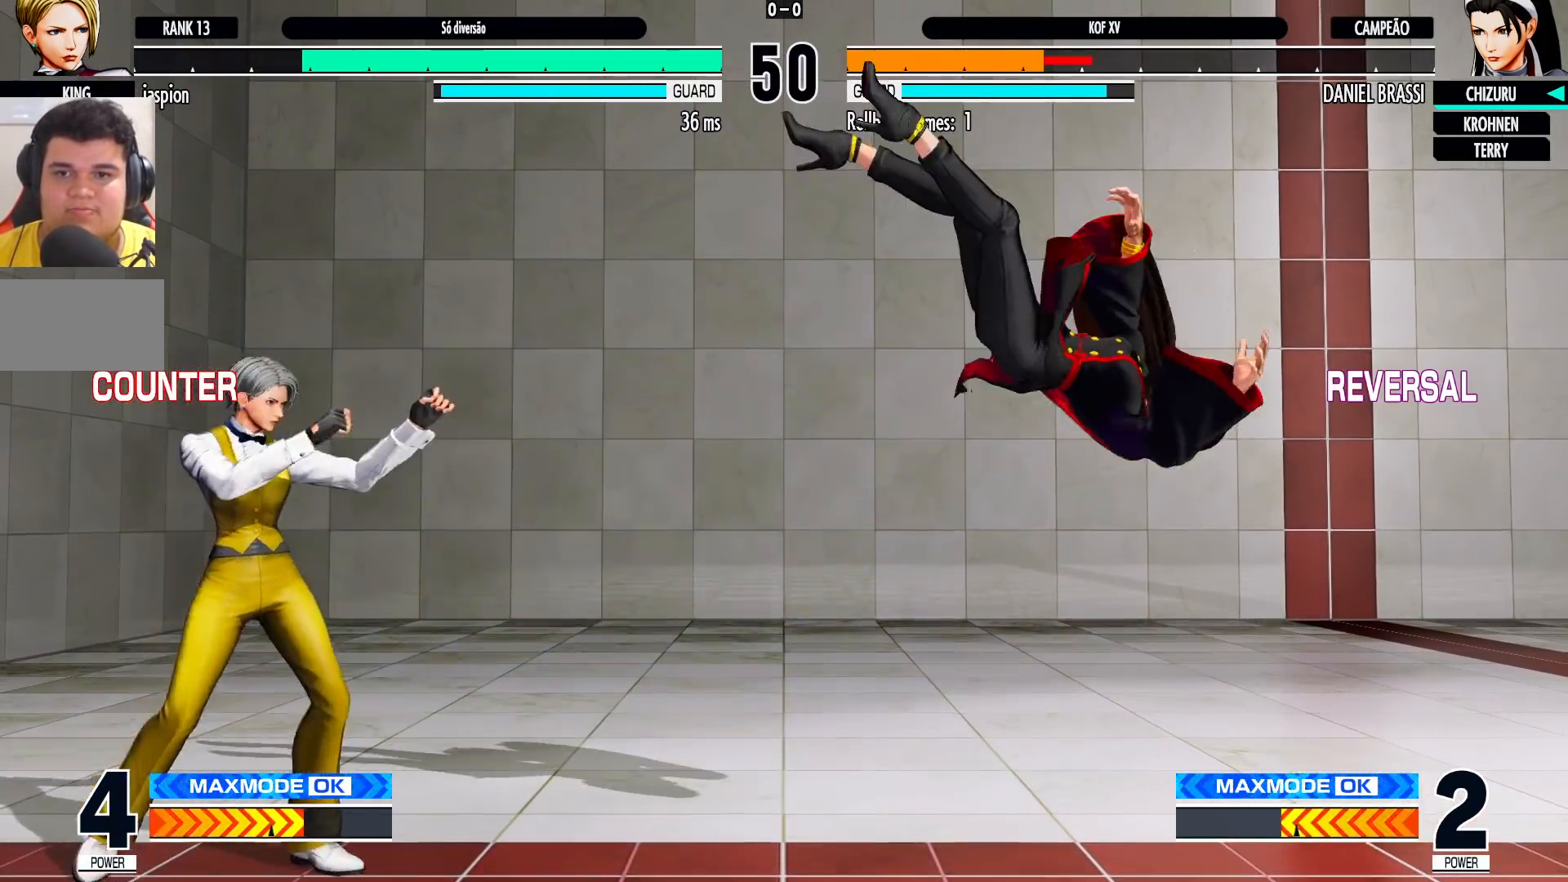
{"dt_ms": 500, "buttons": [], "left_stick": "down-right", "events": [[33, "SQUARE", "up"], [33, "TRIANGLE", "up"], [83, "SQUARE", "down"], [83, "TRIANGLE", "down"], [183, "SQUARE", "up"], [183, "TRIANGLE", "up"], [233, "left_stick", "center"], [500, "left_stick", "down-right"]]}
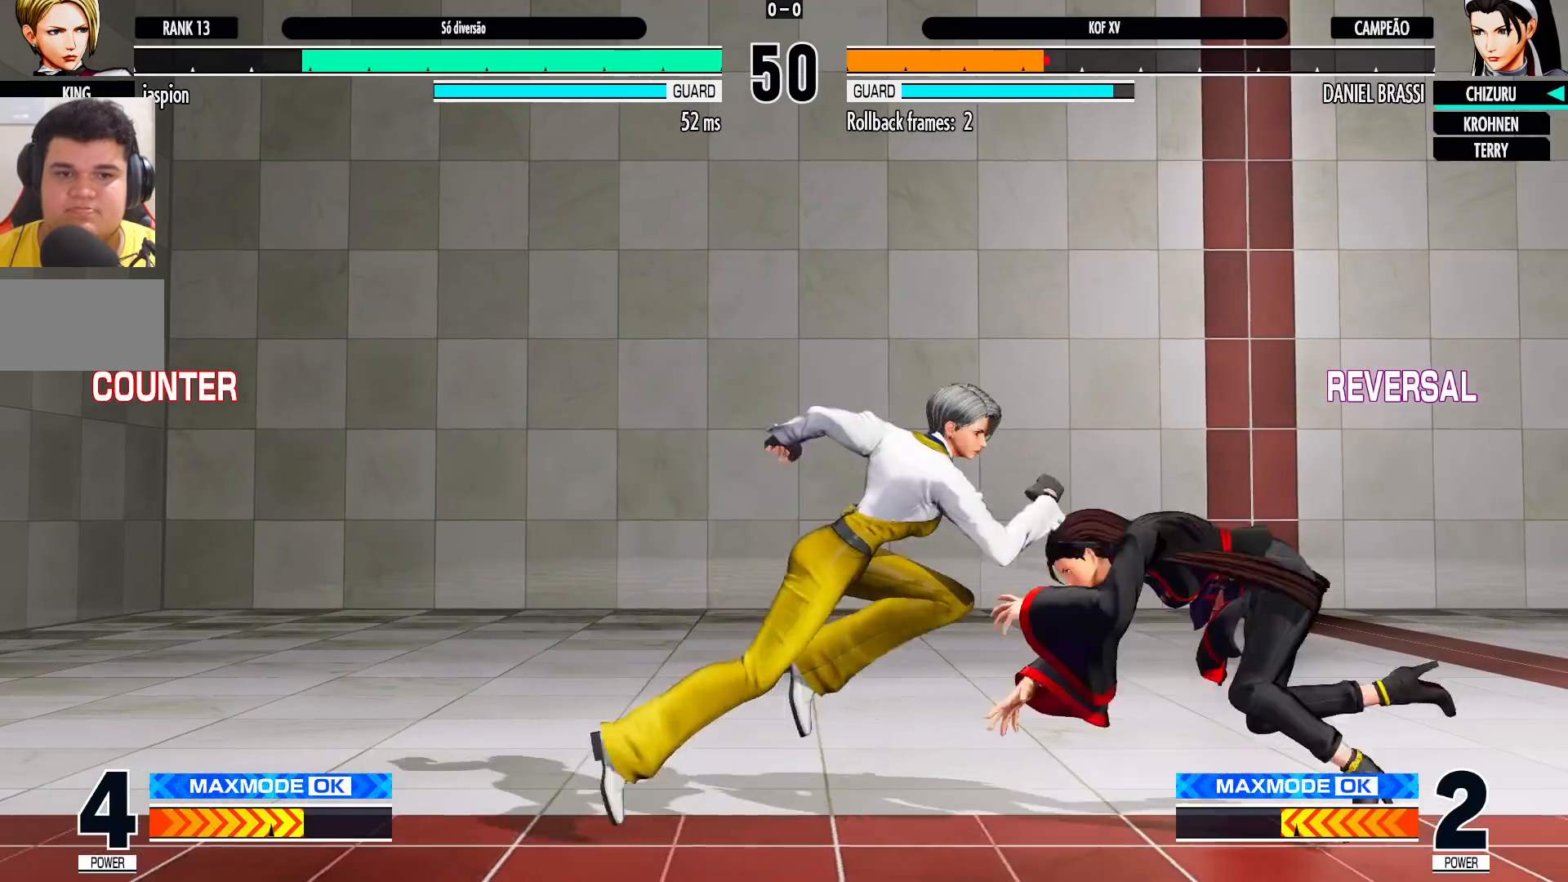
{"dt_ms": 500, "buttons": [], "left_stick": "down-right", "events": [[117, "TRIANGLE", "down"], [167, "TRIANGLE", "up"]]}
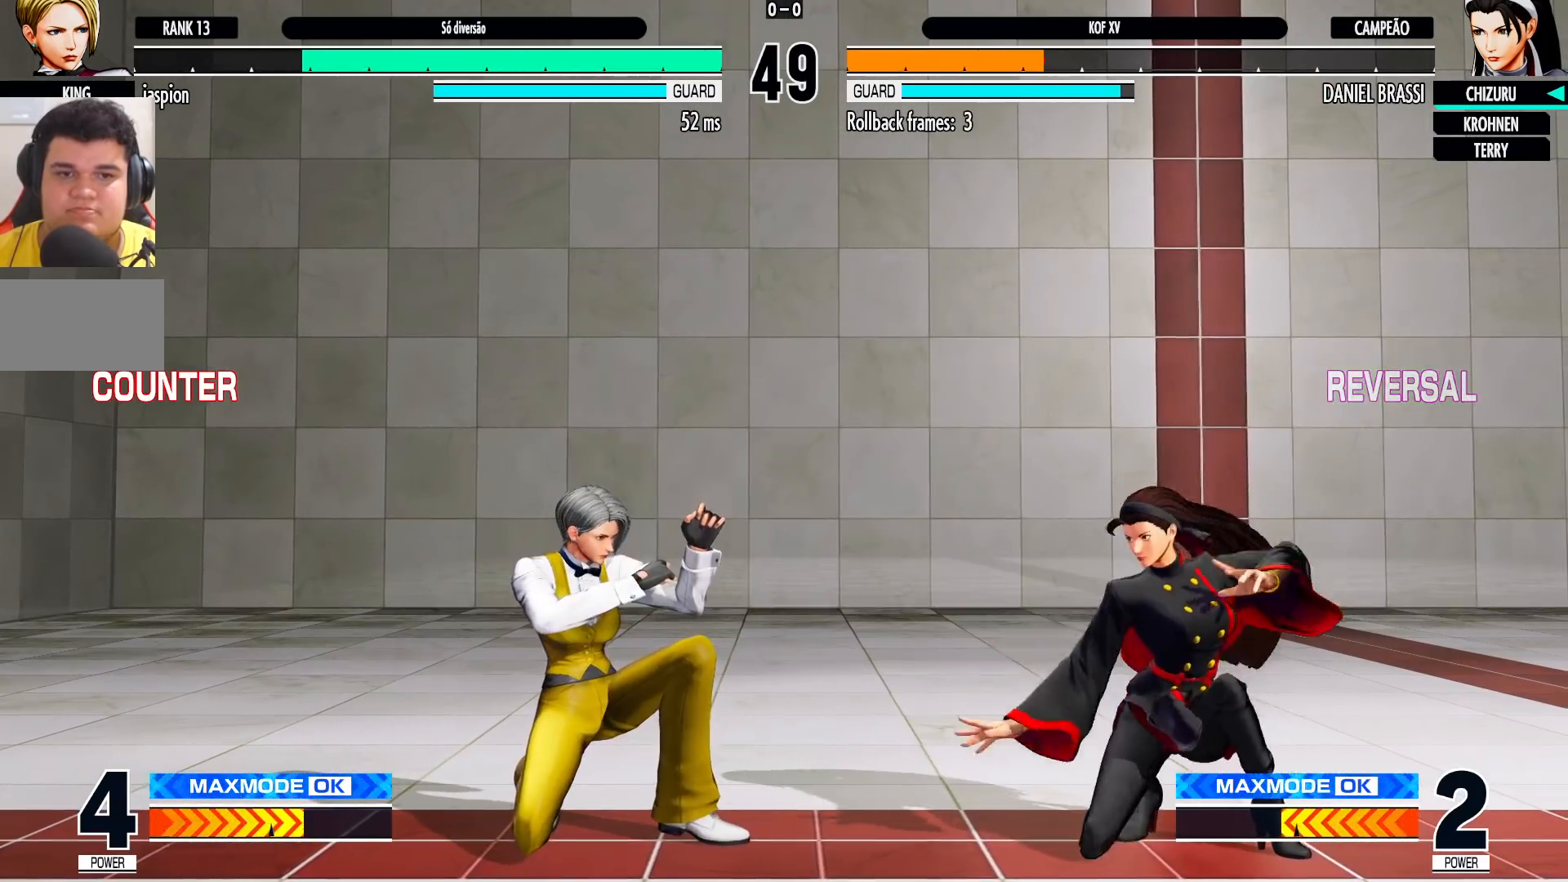
{"dt_ms": 500, "buttons": [], "left_stick": "down-right", "events": []}
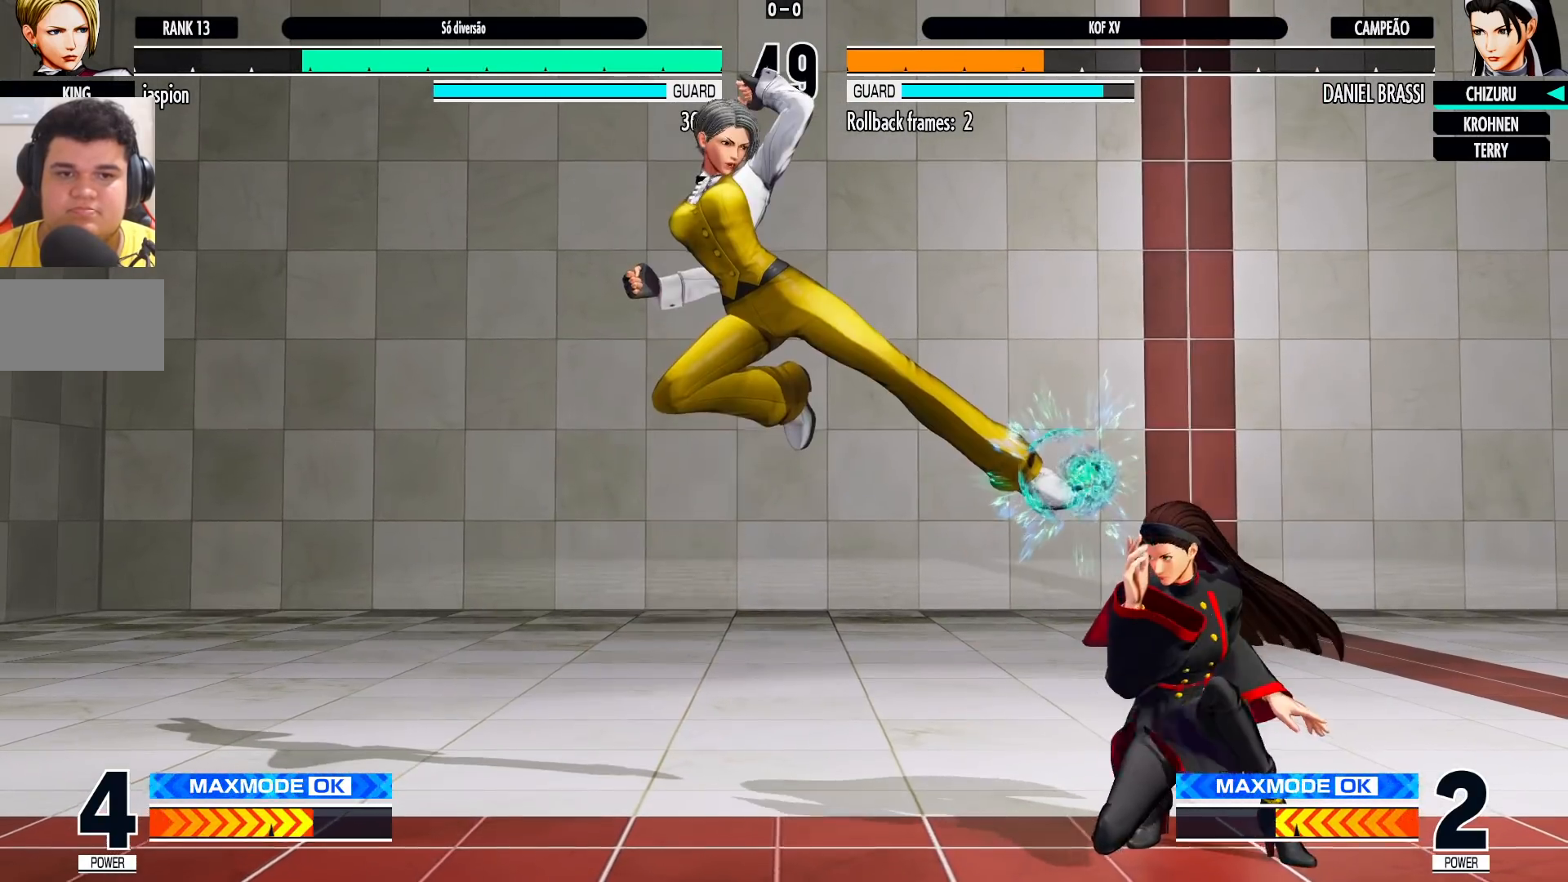
{"dt_ms": 500, "buttons": [], "left_stick": "down-right", "events": [[250, "left_stick", "center"], [300, "left_stick", "left"], [367, "R1", "down"], [417, "R1", "up"], [467, "left_stick", "down-right"]]}
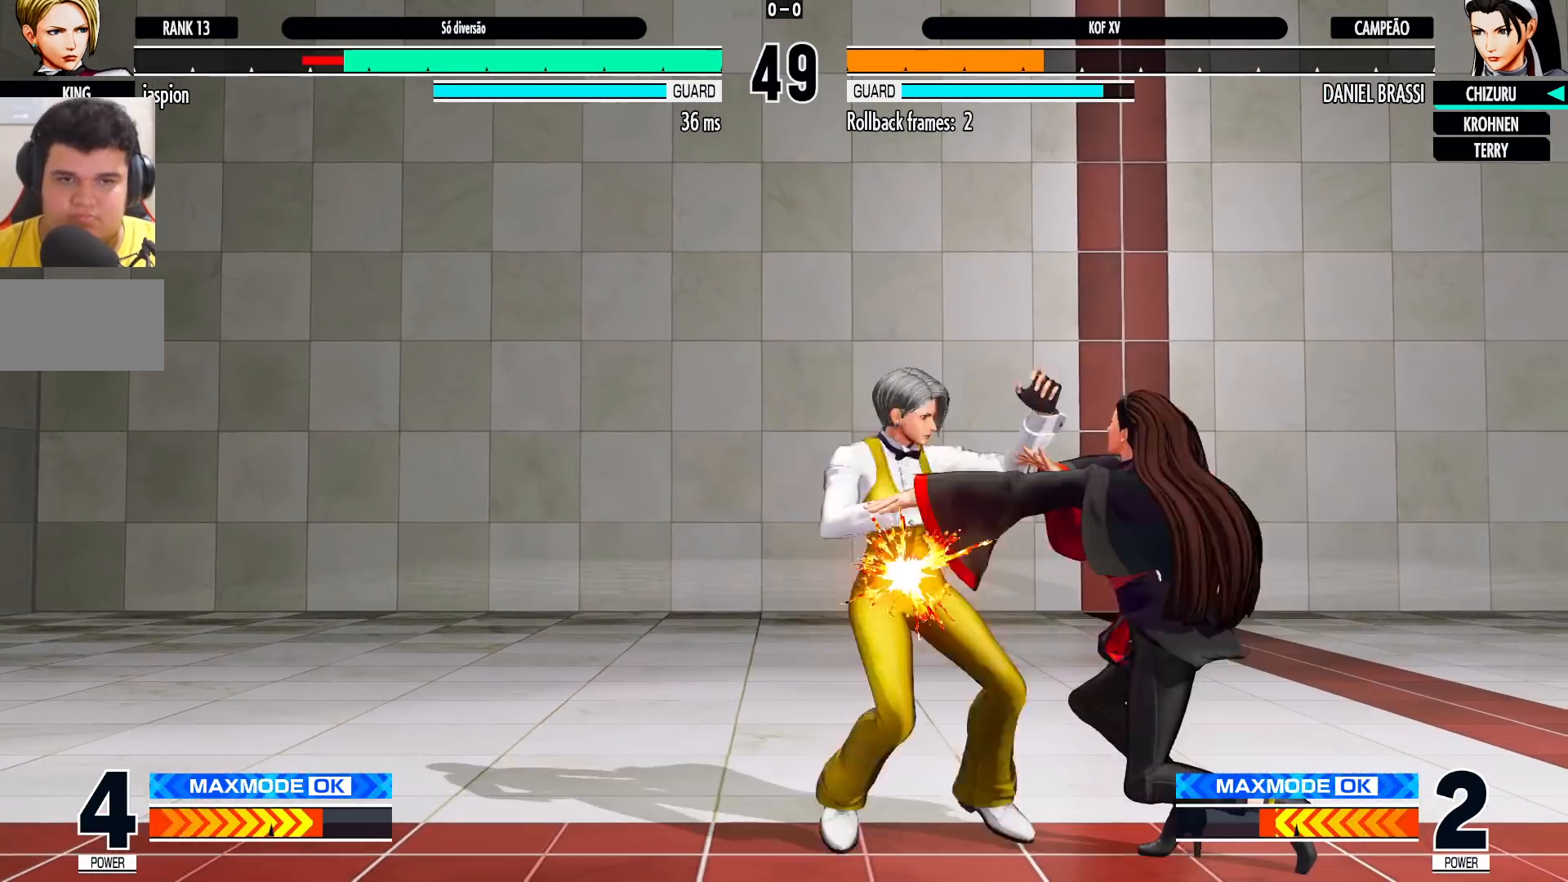
{"dt_ms": 500, "buttons": [], "left_stick": "center", "events": [[33, "CROSS", "down"], [133, "CROSS", "up"], [400, "left_stick", "center"]]}
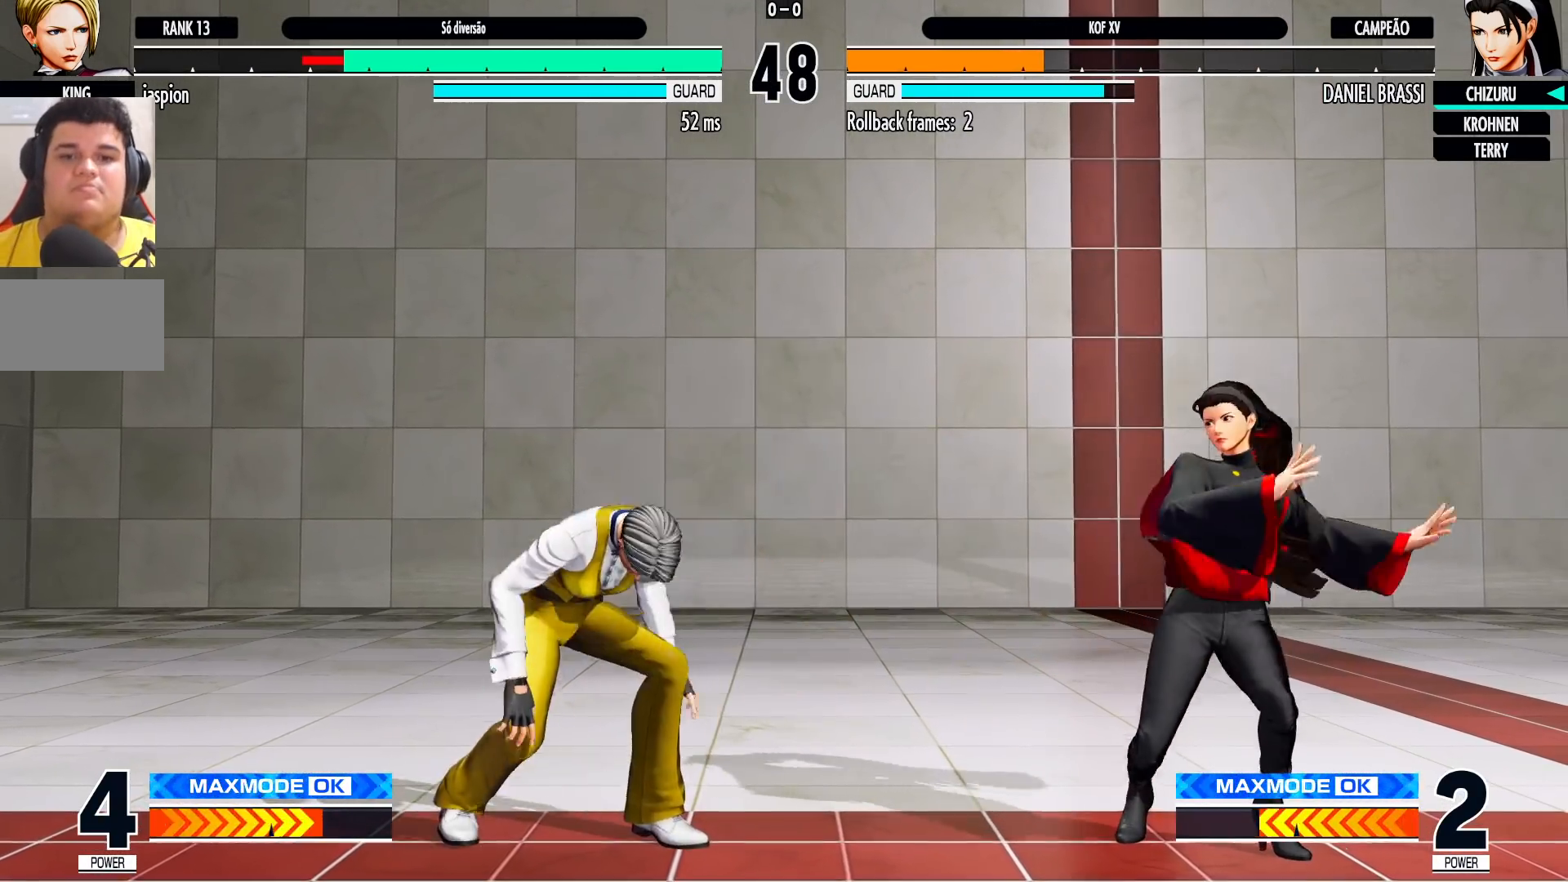
{"dt_ms": 500, "buttons": [], "left_stick": "down-right", "events": [[17, "left_stick", "down"], [83, "left_stick", "up-left"], [167, "left_stick", "center"], [250, "CROSS", "down"], [250, "R1", "down"], [300, "left_stick", "down-right"], [350, "CROSS", "up"], [350, "R1", "up"]]}
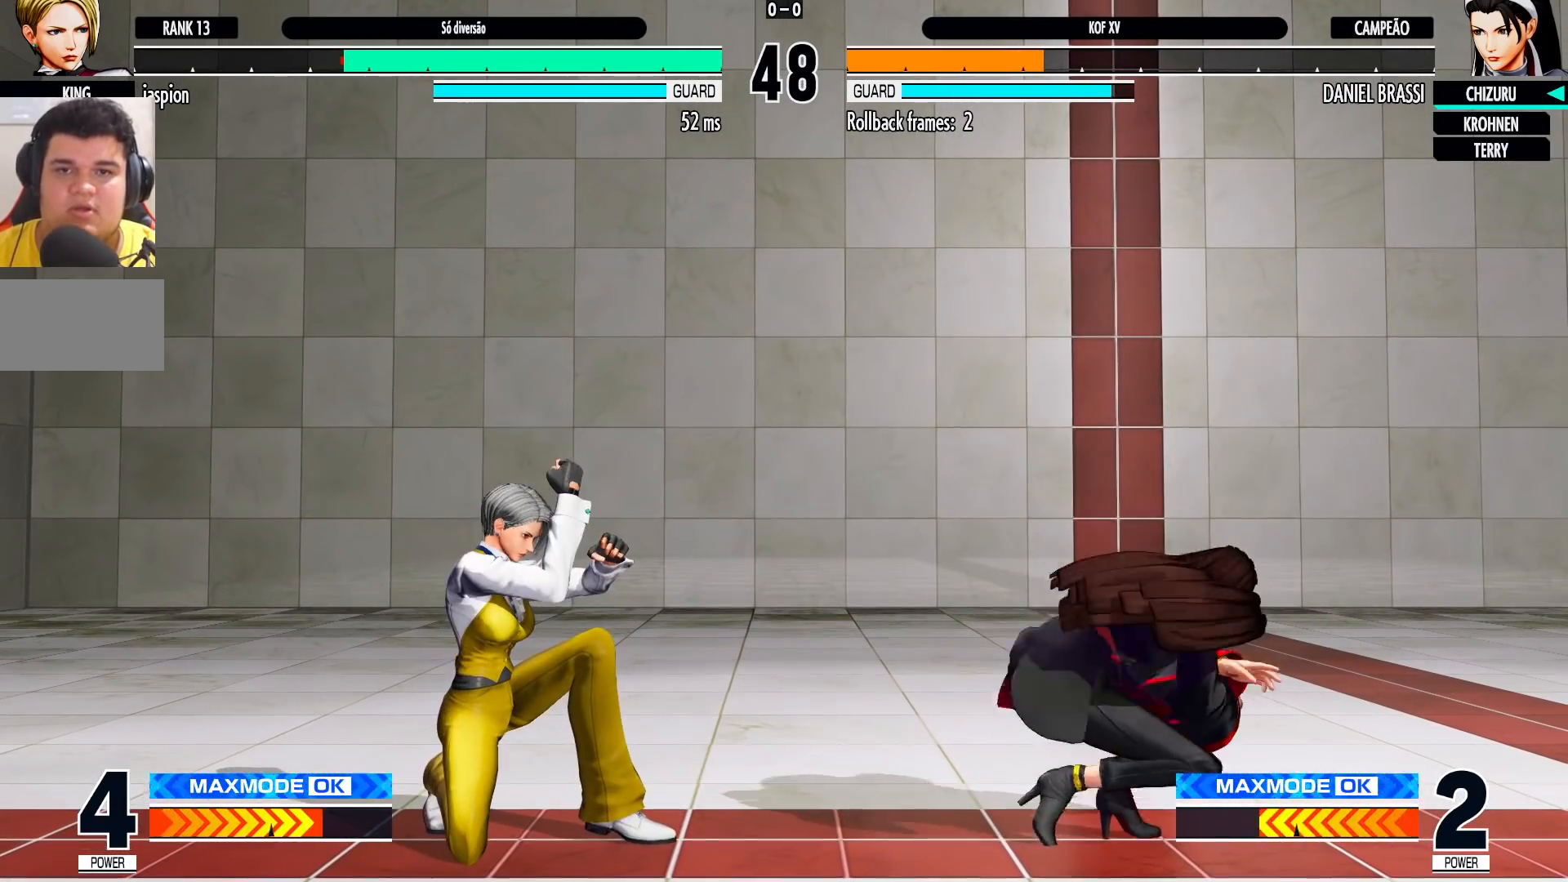
{"dt_ms": 500, "buttons": [], "left_stick": "down-right", "events": [[200, "SQUARE", "down"], [267, "SQUARE", "up"], [267, "left_stick", "center"], [400, "left_stick", "down-right"]]}
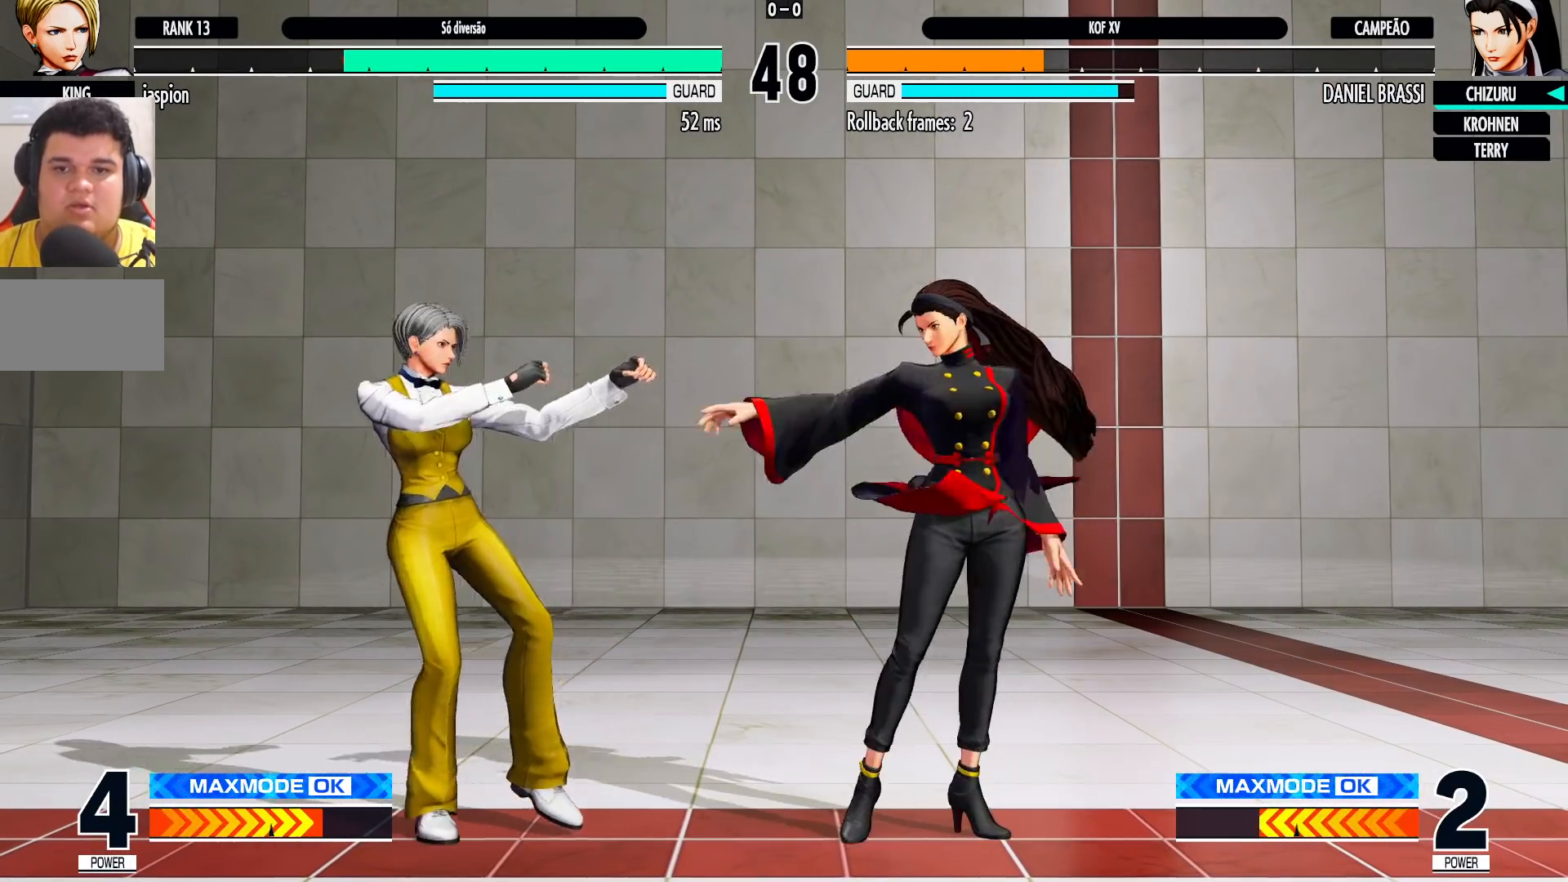
{"dt_ms": 500, "buttons": [], "left_stick": "center", "events": [[500, "left_stick", "center"]]}
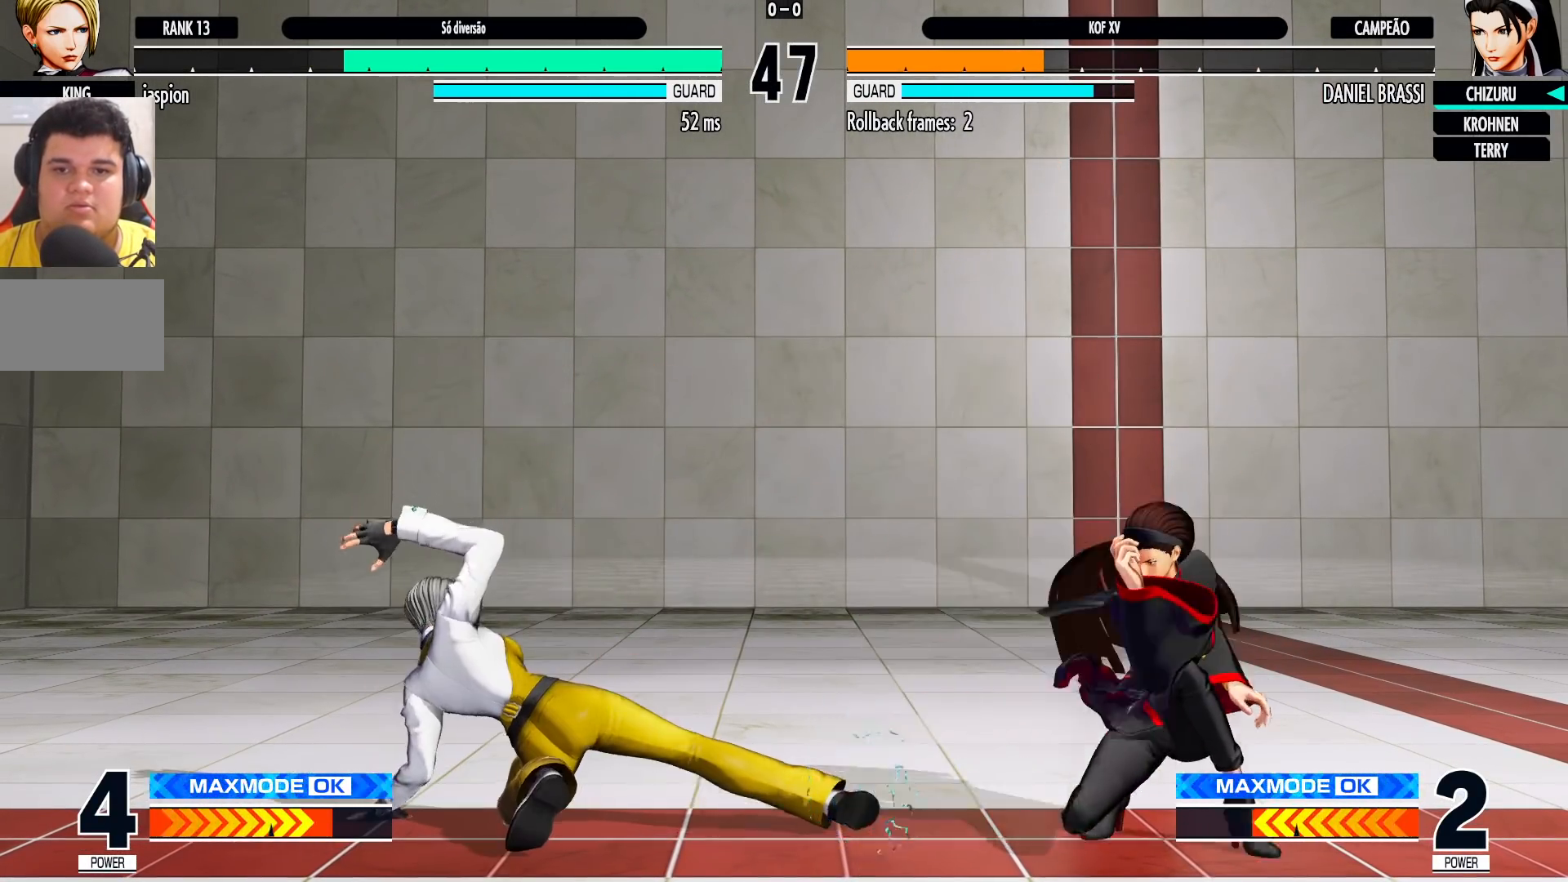
{"dt_ms": 500, "buttons": ["SQUARE"], "left_stick": "center", "events": [[33, "left_stick", "down-right"], [50, "left_stick", "down"], [150, "left_stick", "right"], [183, "SQUARE", "down"], [250, "left_stick", "center"], [283, "SQUARE", "up"], [500, "SQUARE", "down"]]}
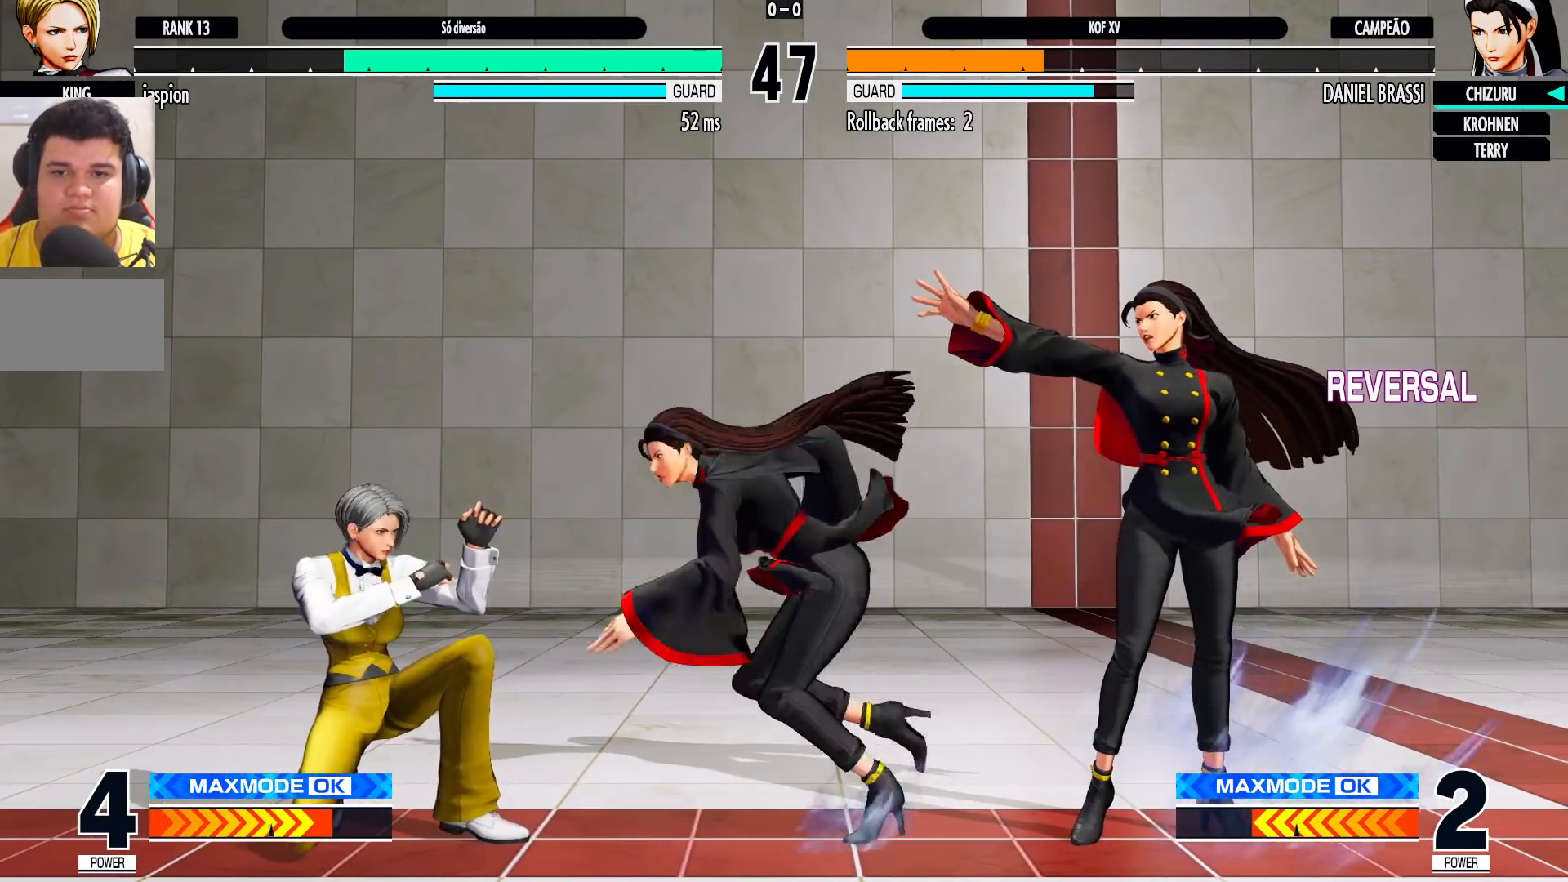
{"dt_ms": 500, "buttons": [], "left_stick": "left", "events": [[100, "SQUARE", "up"], [483, "left_stick", "left"]]}
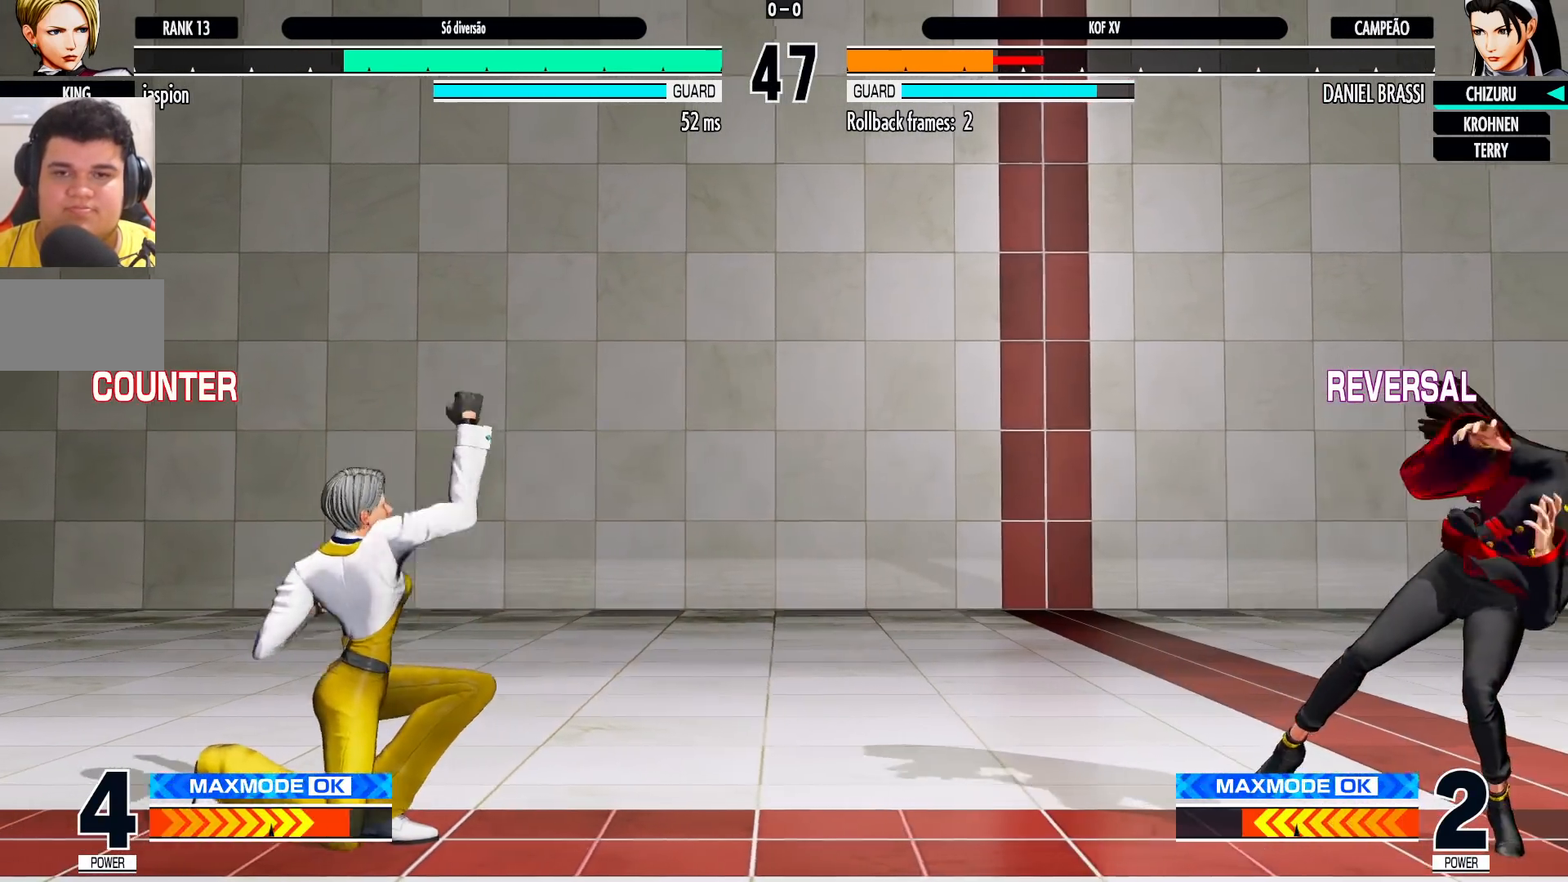
{"dt_ms": 500, "buttons": [], "left_stick": "down-right", "events": [[67, "left_stick", "center"], [117, "left_stick", "left"], [233, "left_stick", "down-right"], [417, "left_stick", "center"], [483, "left_stick", "down-right"]]}
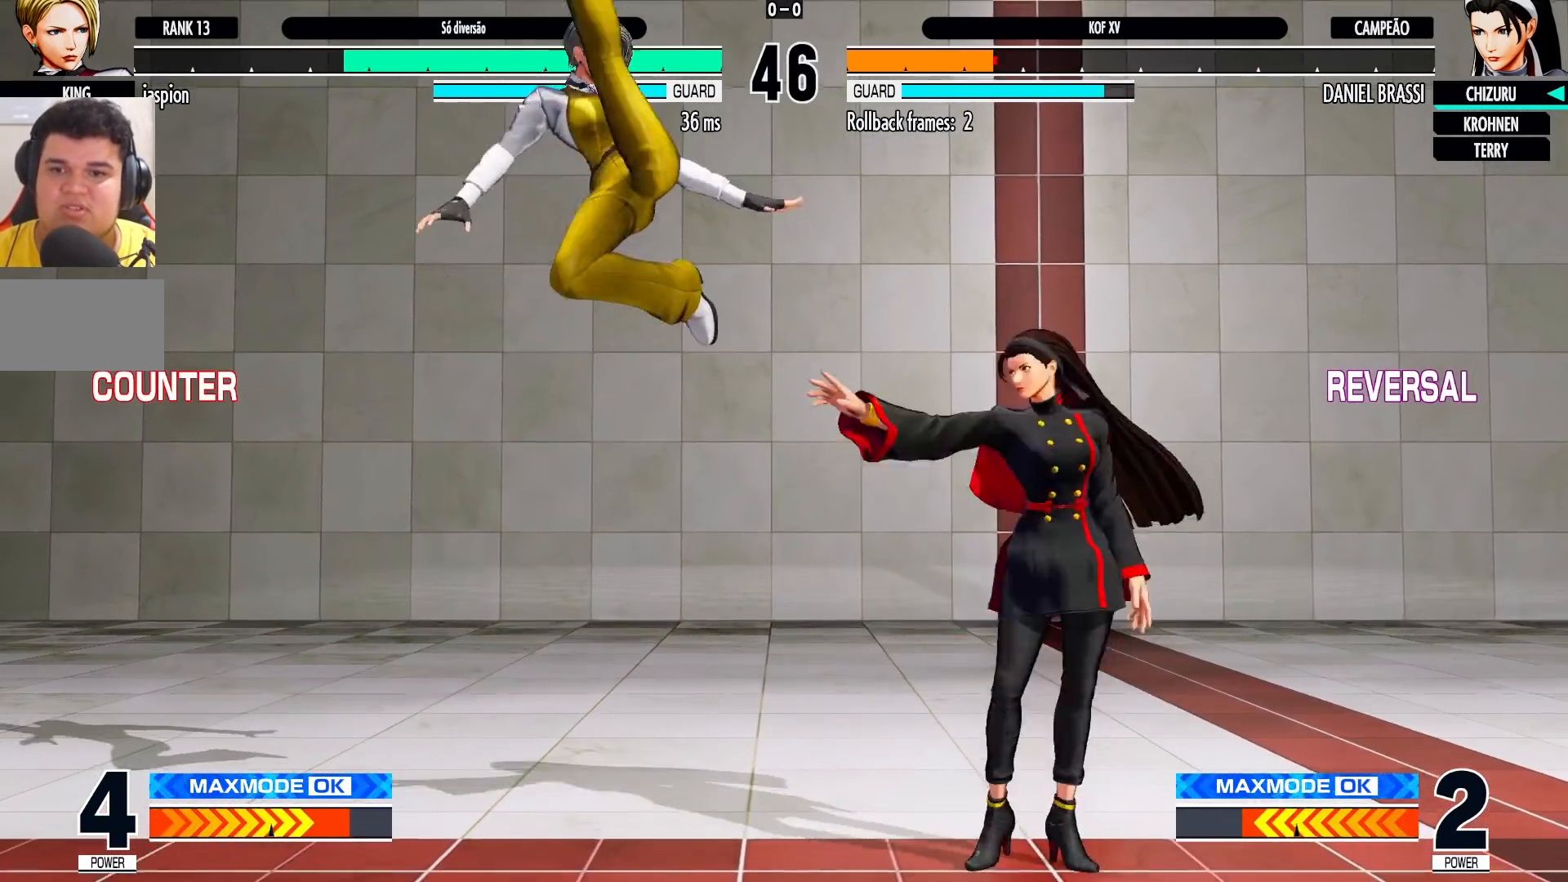
{"dt_ms": 500, "buttons": [], "left_stick": "down-right", "events": [[217, "TRIANGLE", "down"], [317, "TRIANGLE", "up"], [433, "TRIANGLE", "down"], [500, "TRIANGLE", "up"]]}
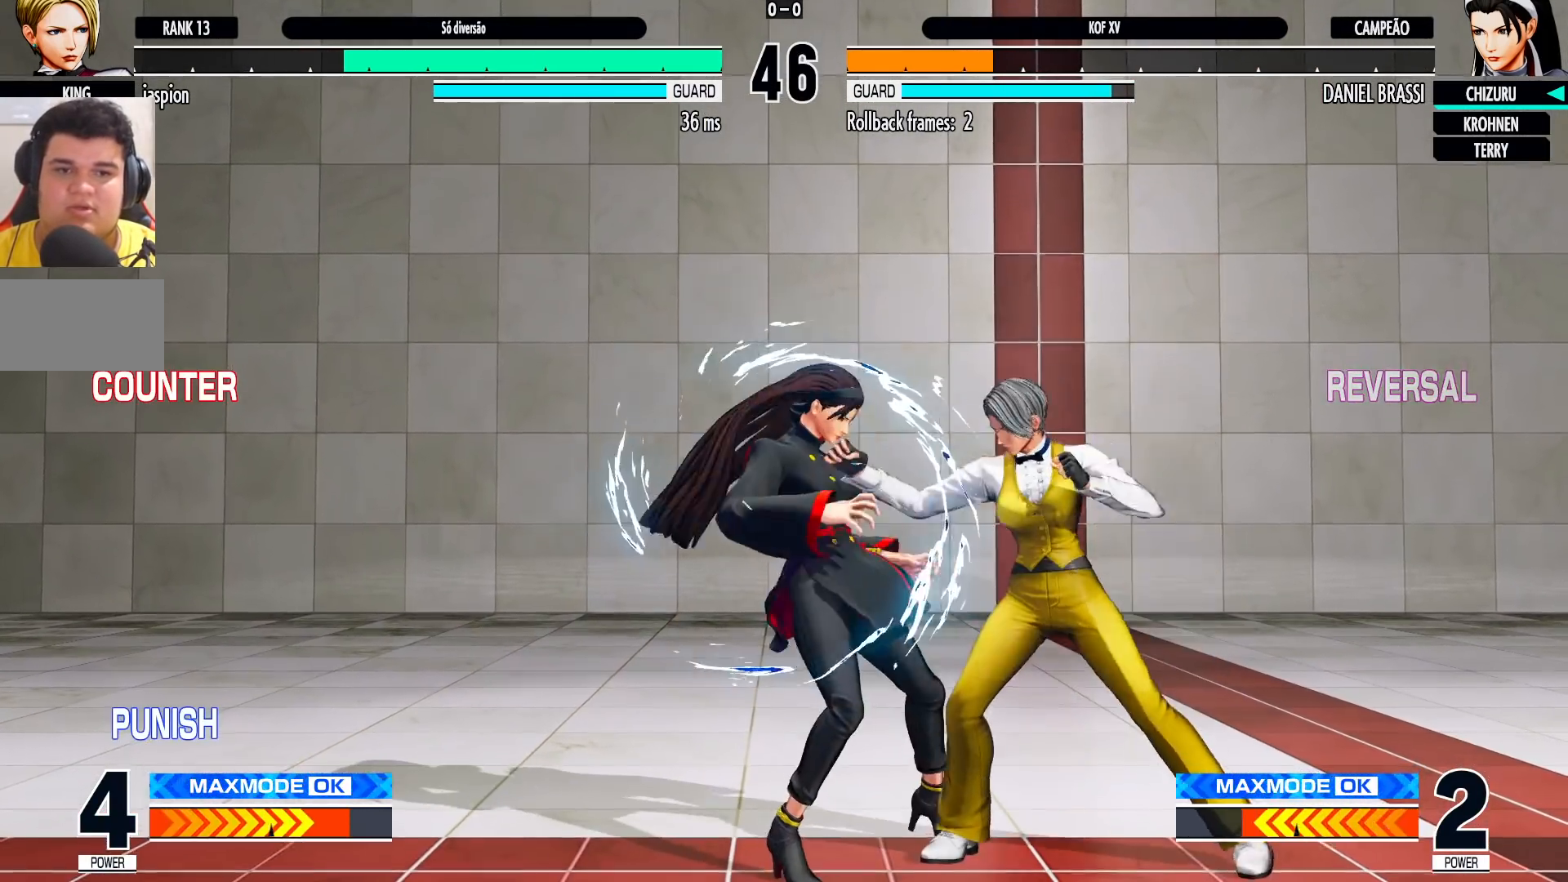
{"dt_ms": 500, "buttons": [], "left_stick": "center", "events": [[283, "left_stick", "down"], [400, "left_stick", "center"]]}
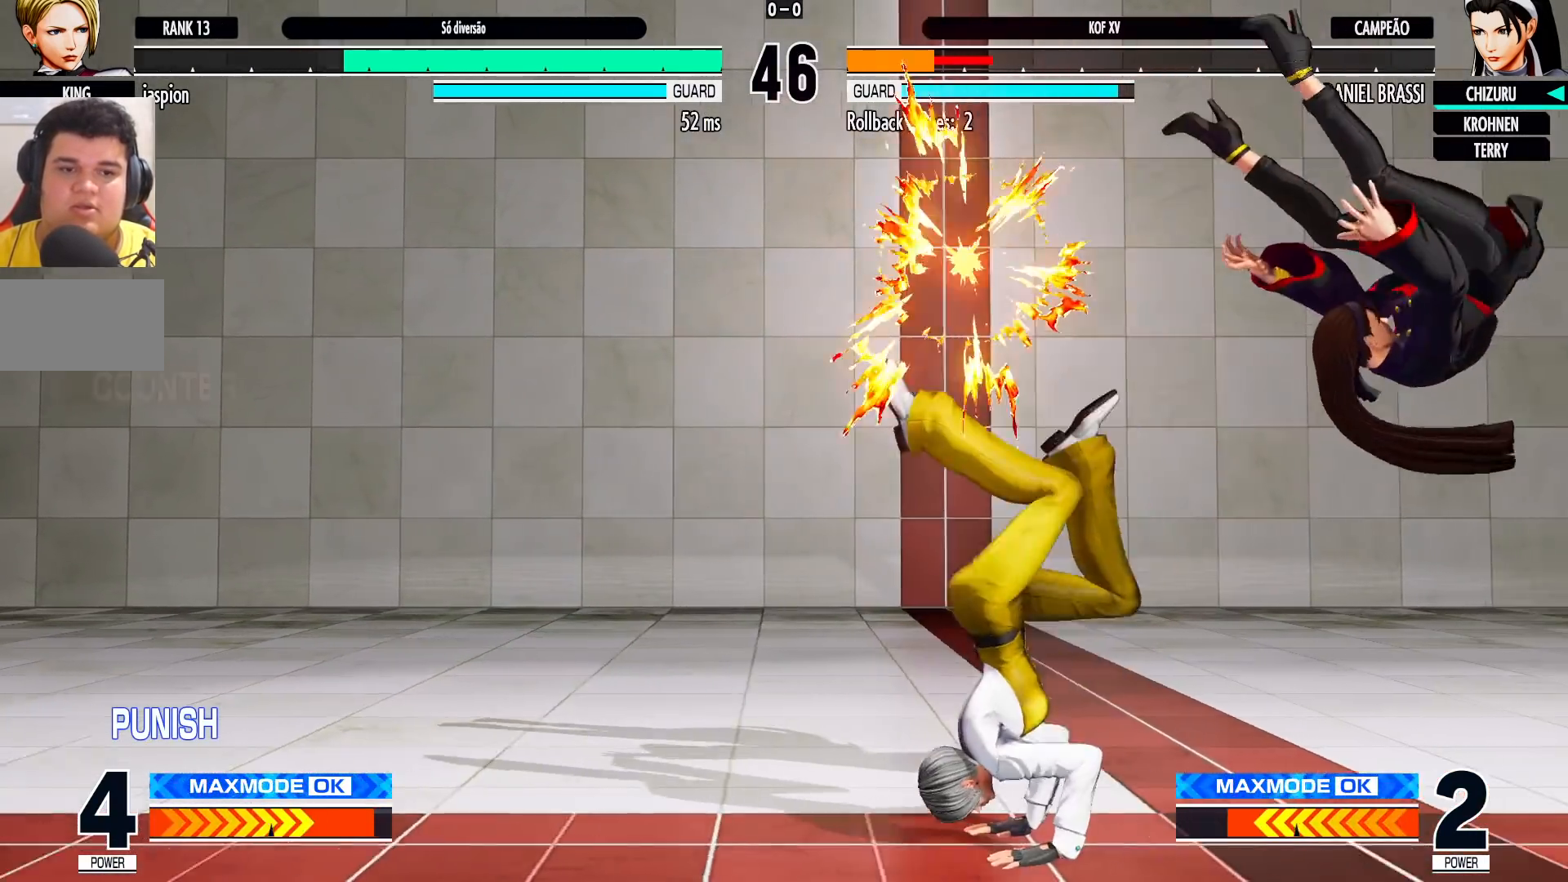
{"dt_ms": 500, "buttons": [], "left_stick": "center", "events": [[200, "SQUARE", "down"], [267, "TRIANGLE", "down"], [367, "SQUARE", "up"], [367, "TRIANGLE", "up"]]}
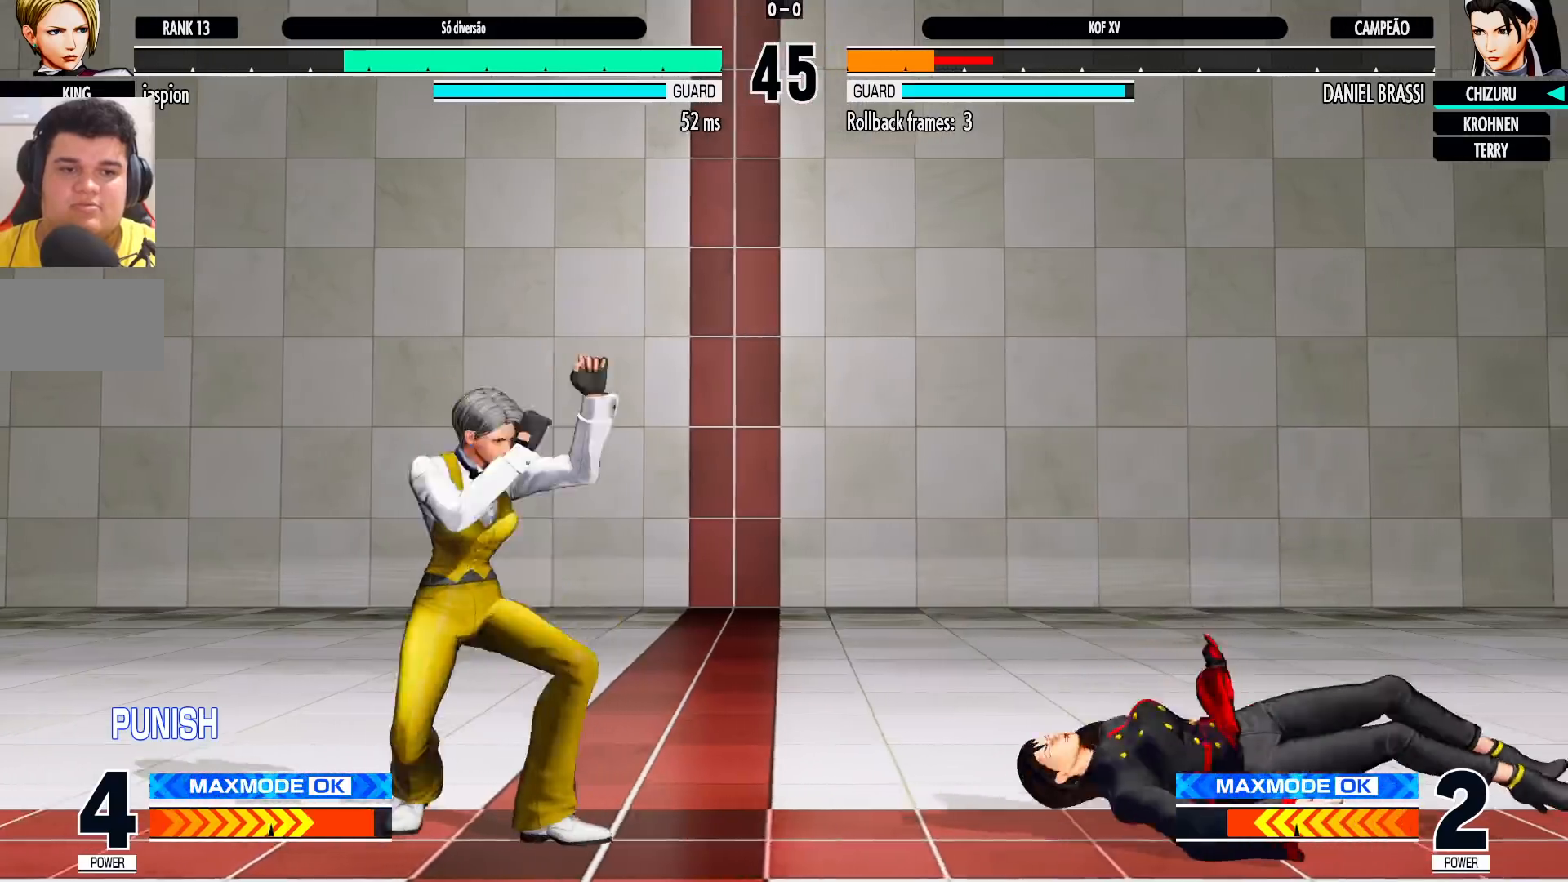
{"dt_ms": 500, "buttons": [], "left_stick": "center", "events": []}
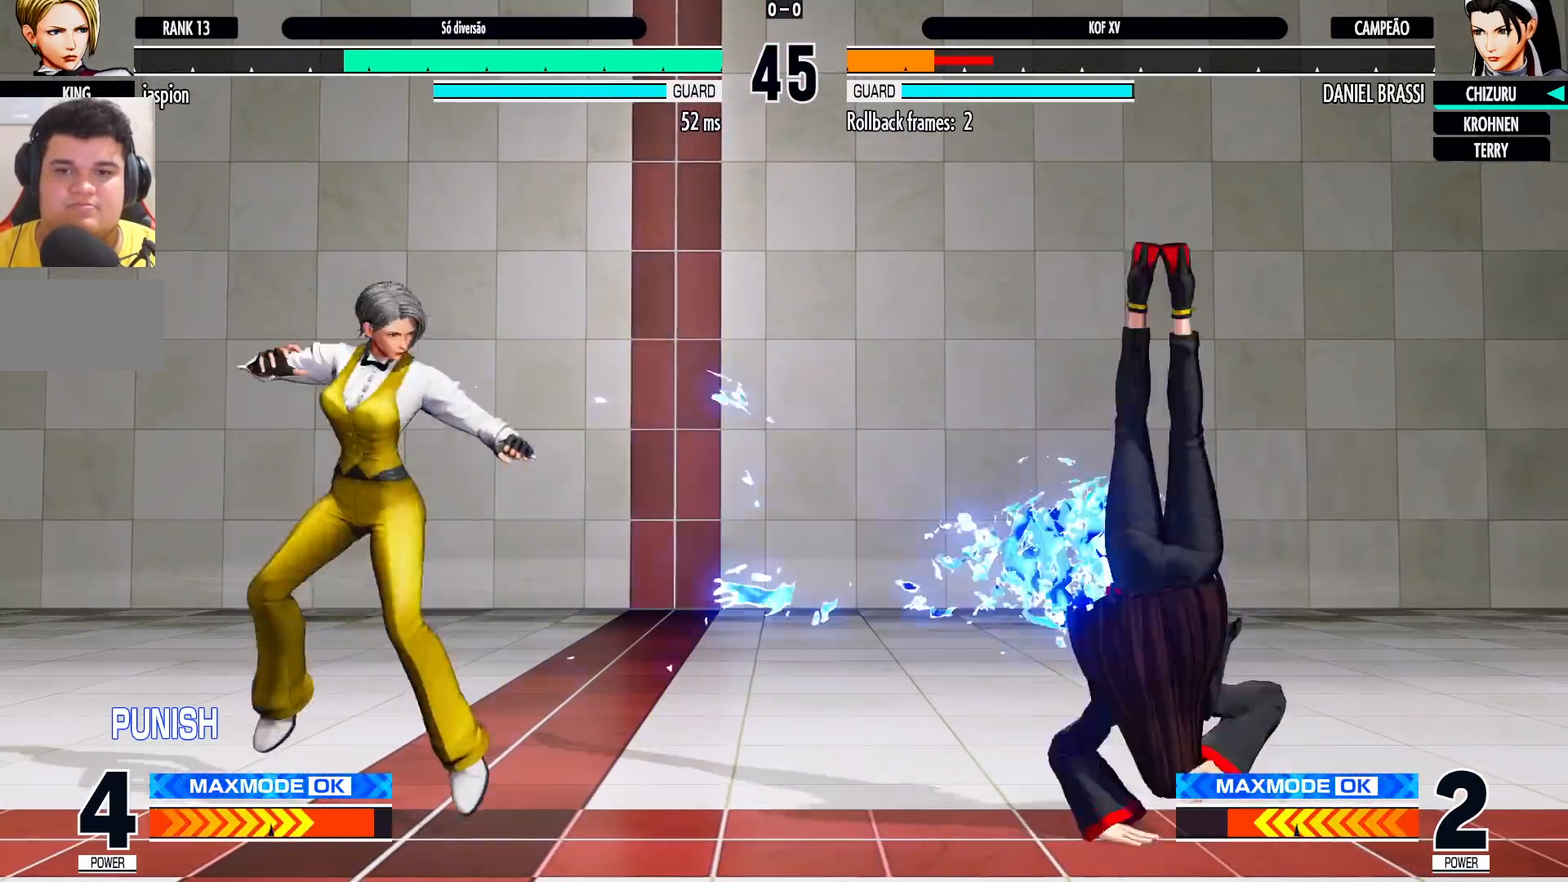
{"dt_ms": 500, "buttons": [], "left_stick": "up-left"}
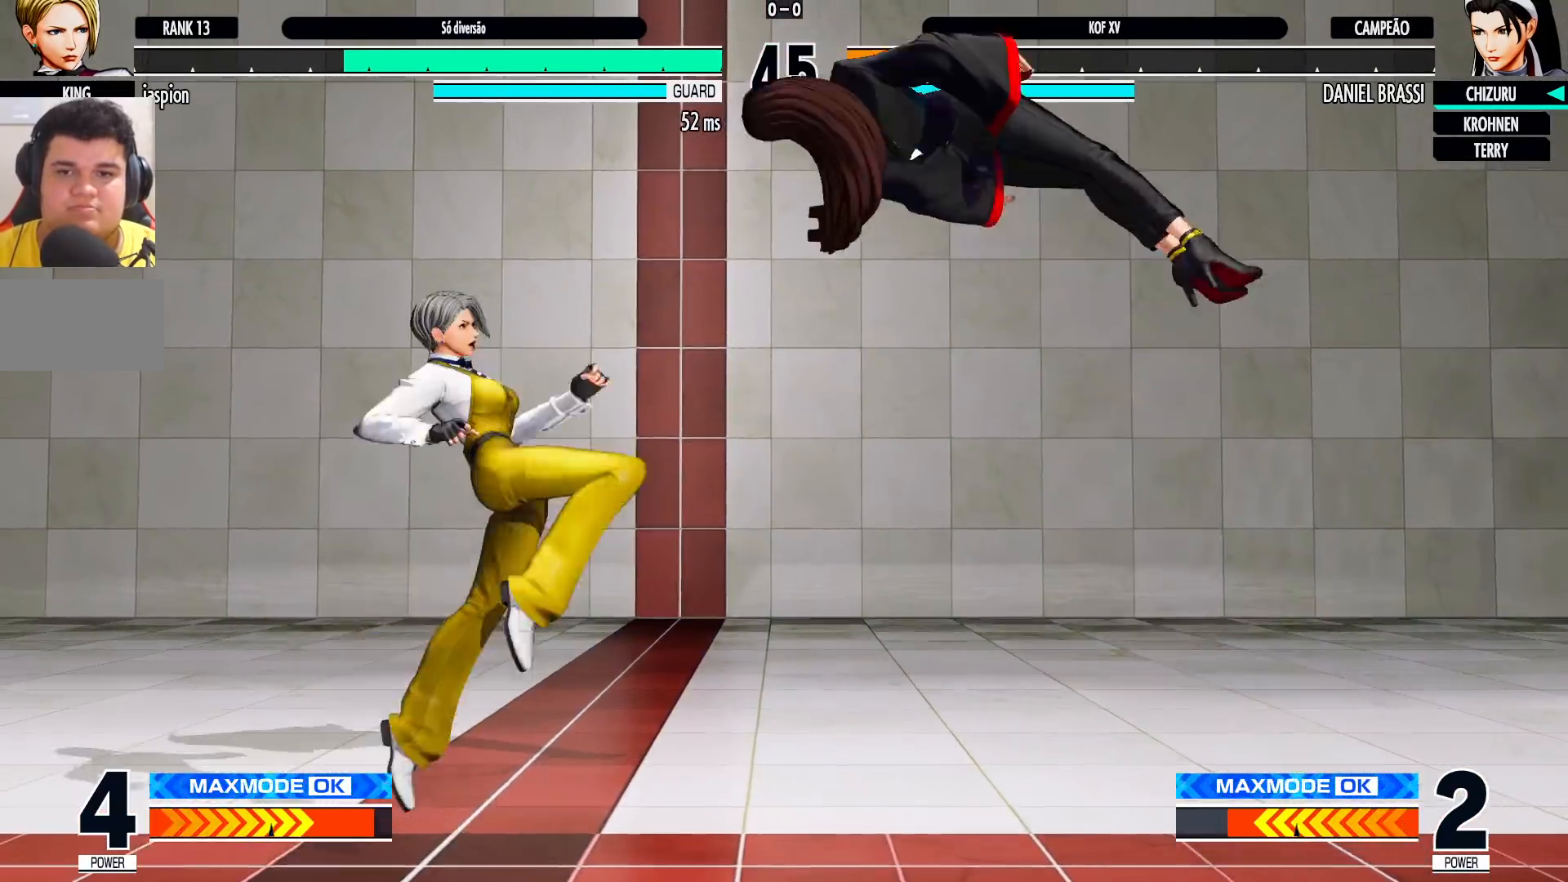
{"dt_ms": 500, "buttons": [], "left_stick": "center", "events": [[33, "left_stick", "center"], [217, "R1", "down"], [333, "R1", "up"]]}
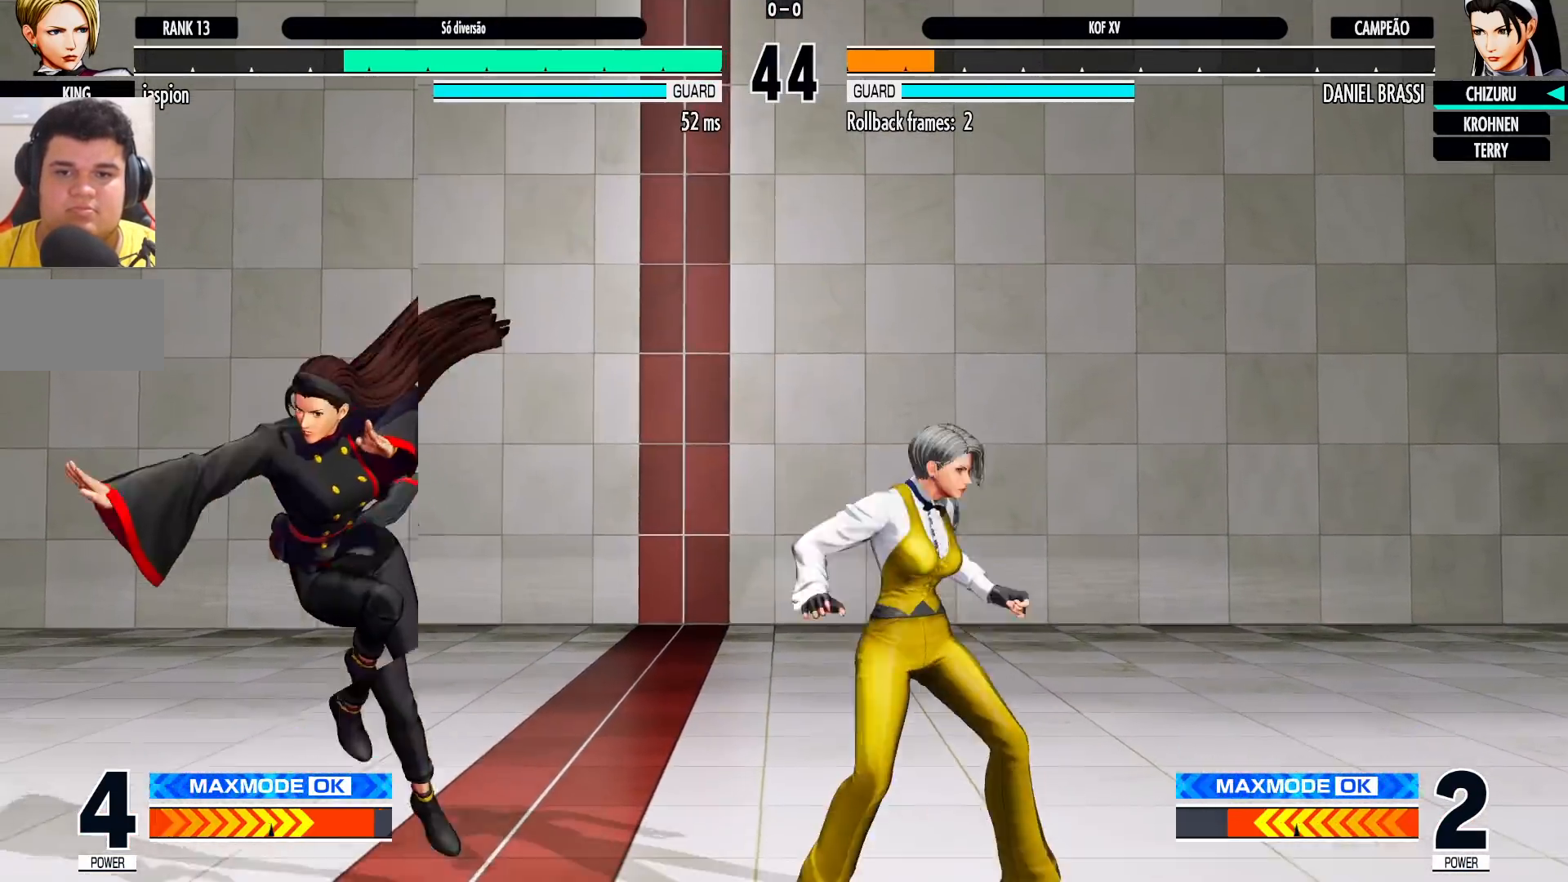
{"dt_ms": 500, "buttons": [], "left_stick": "center", "events": [[17, "SQUARE", "down"], [17, "TRIANGLE", "down"], [100, "SQUARE", "up"], [100, "TRIANGLE", "up"]]}